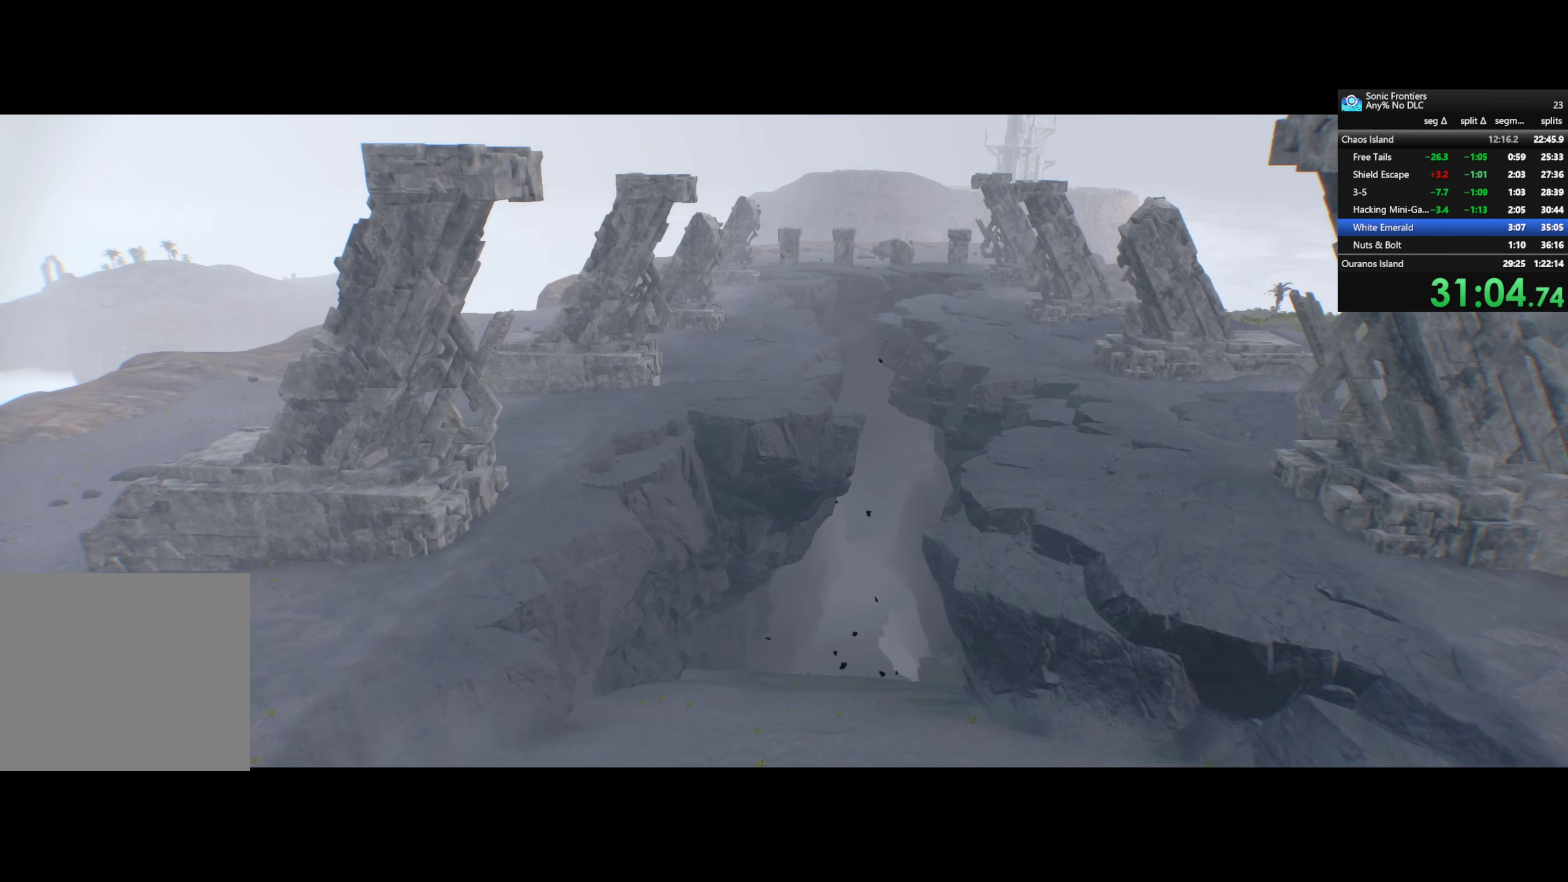
Gameplay with a controller (PlayStation layout); each line is a JSON object with the inputs held at the frame after it. "events" lists button and stick changes between this image and that frame as [ms after this image, input, new state], when the widget could be followed in between.
{"buttons": ["CROSS"], "left_stick": "center", "right_stick": "center", "events": []}
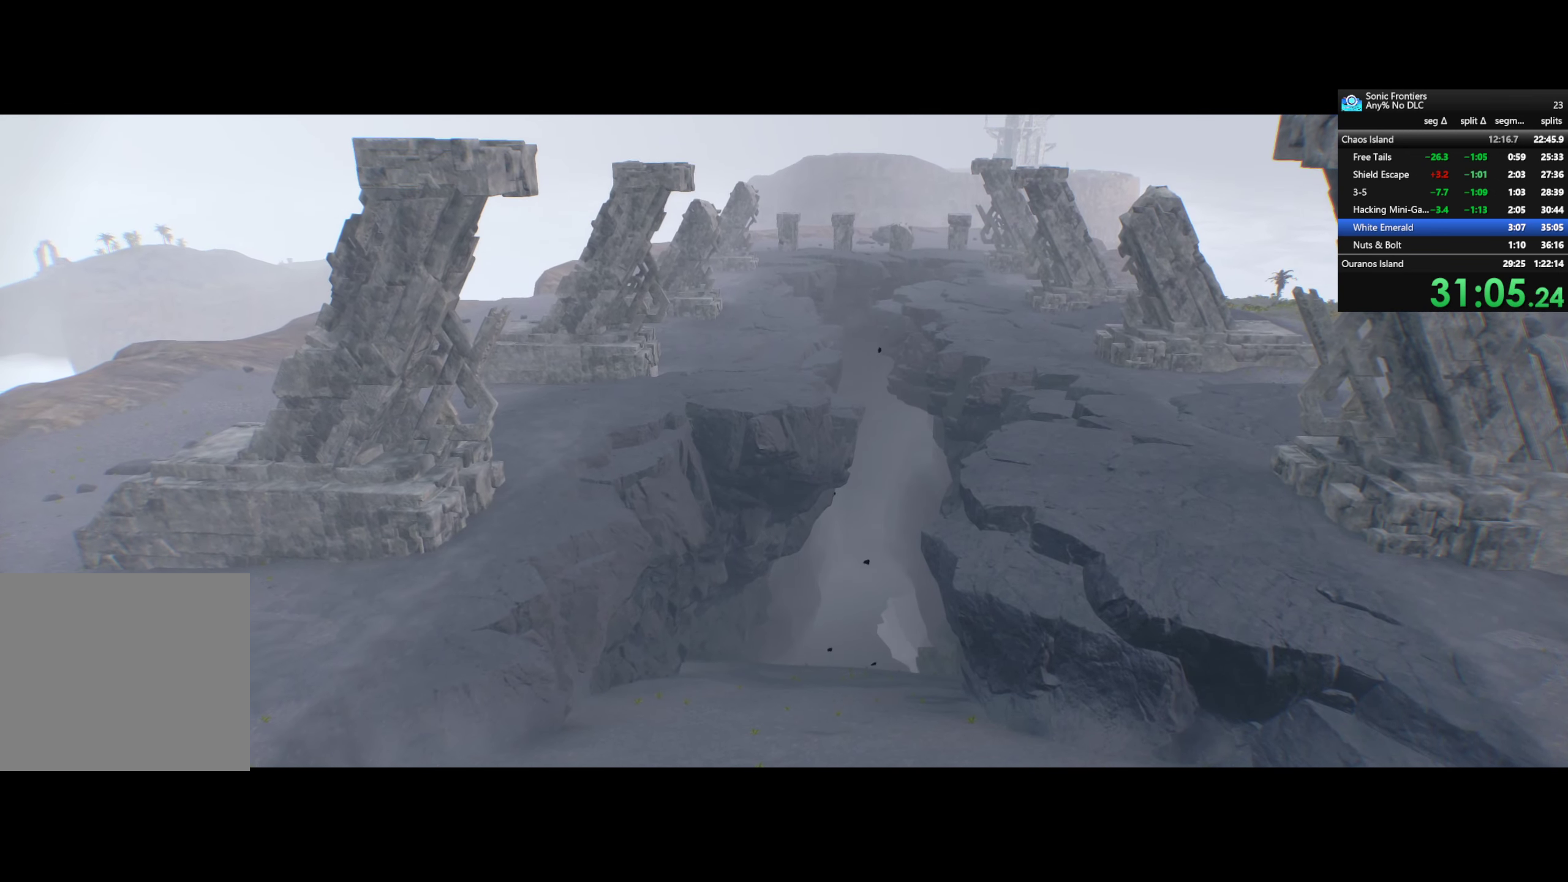
{"buttons": ["CROSS"], "left_stick": "center", "right_stick": "center", "events": []}
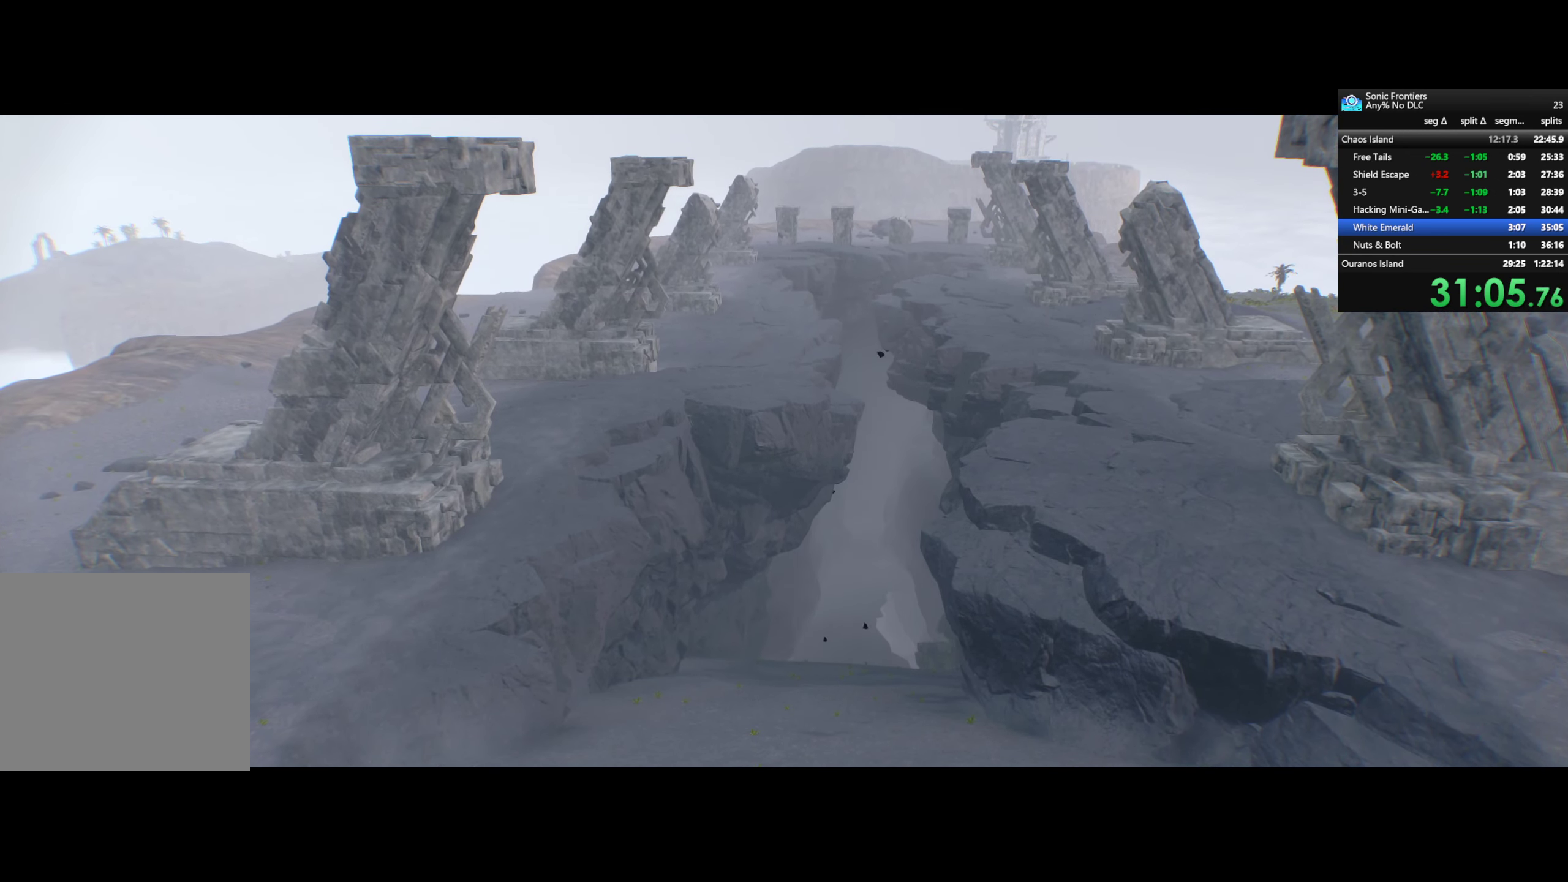
{"buttons": ["CROSS"], "left_stick": "center", "right_stick": "center", "events": []}
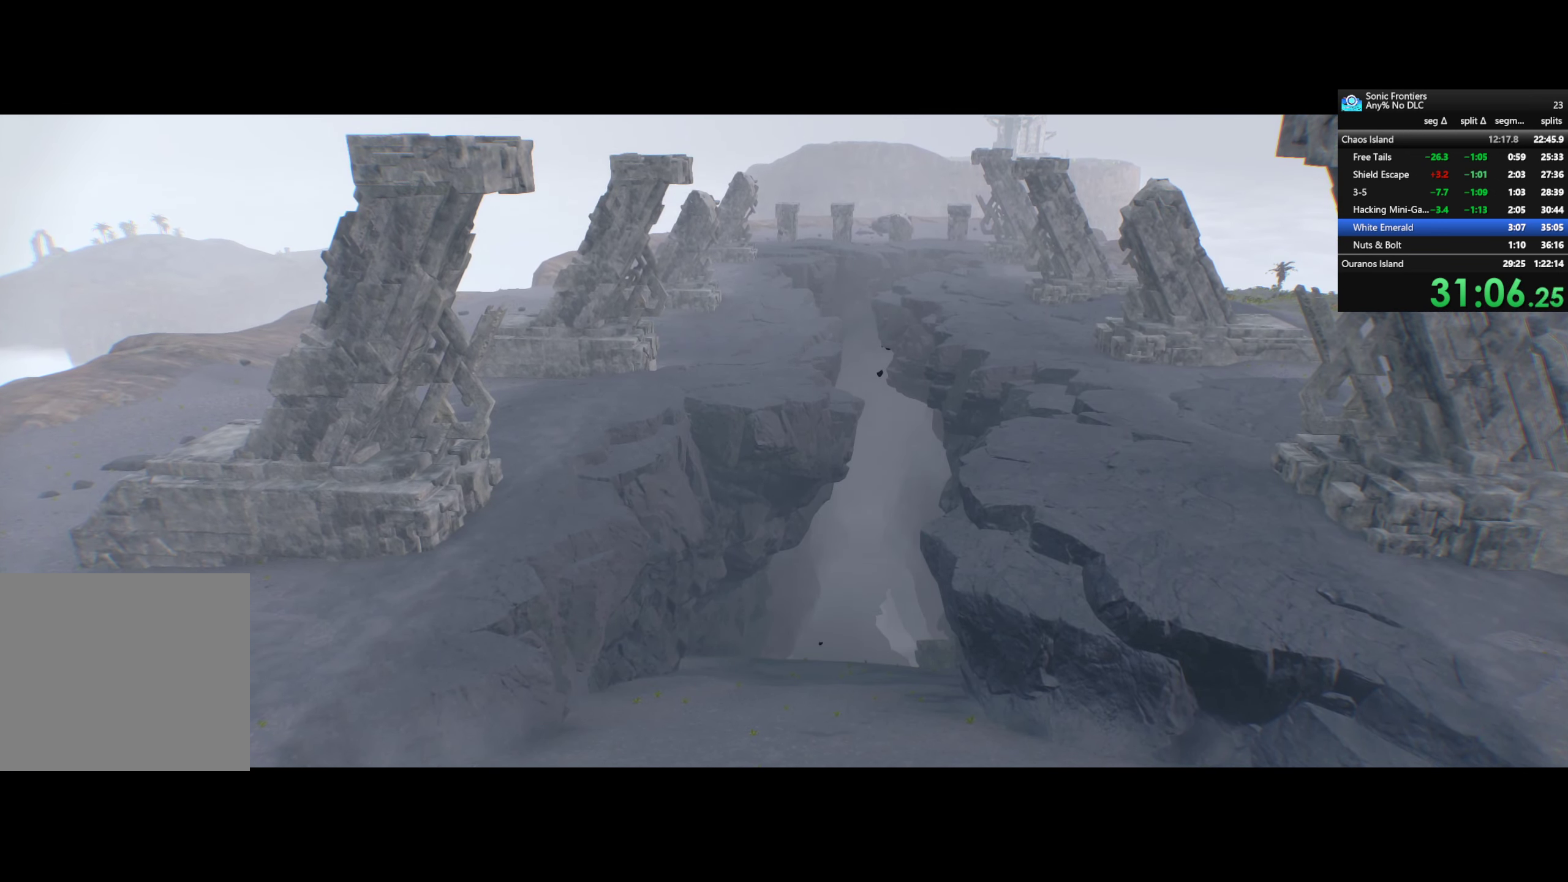
{"buttons": ["CROSS"], "left_stick": "center", "right_stick": "center", "events": []}
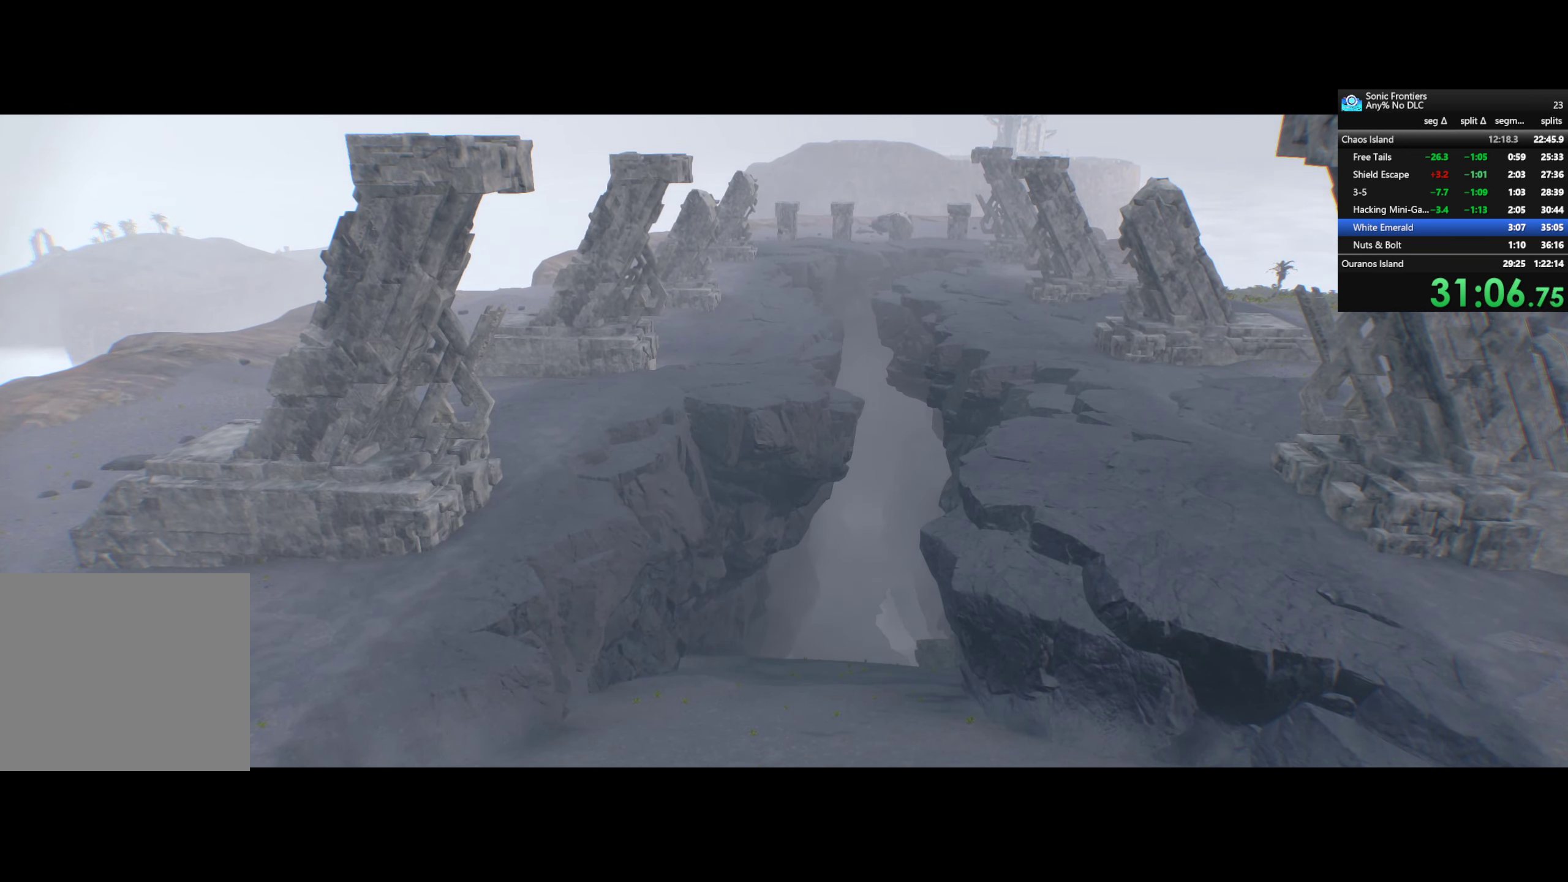
{"buttons": ["CROSS"], "left_stick": "center", "right_stick": "center", "events": []}
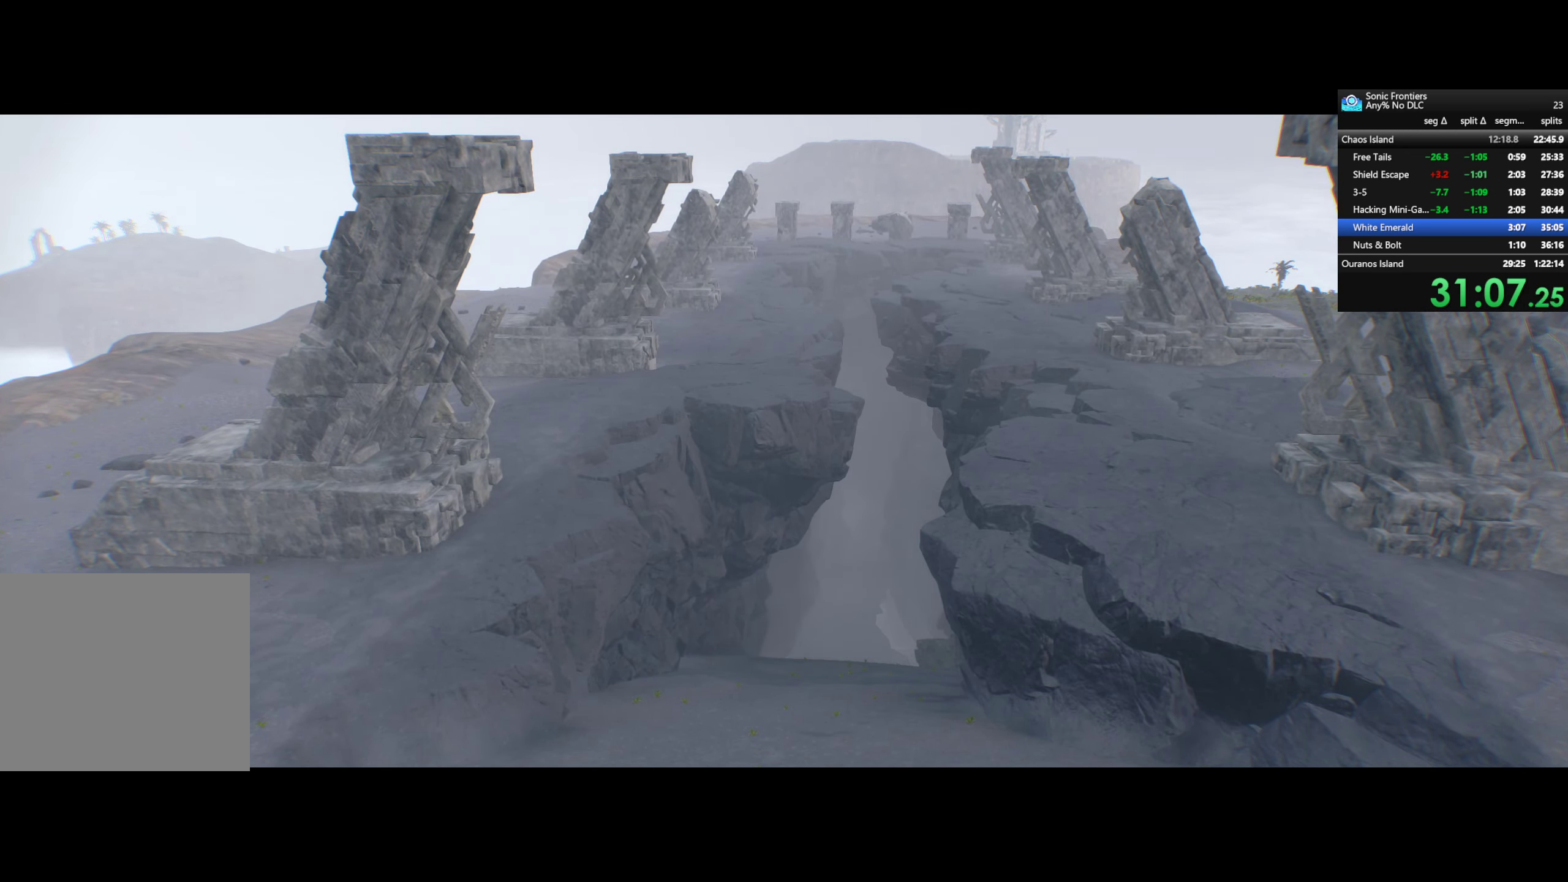
{"buttons": ["CROSS"], "left_stick": "center", "right_stick": "center", "events": []}
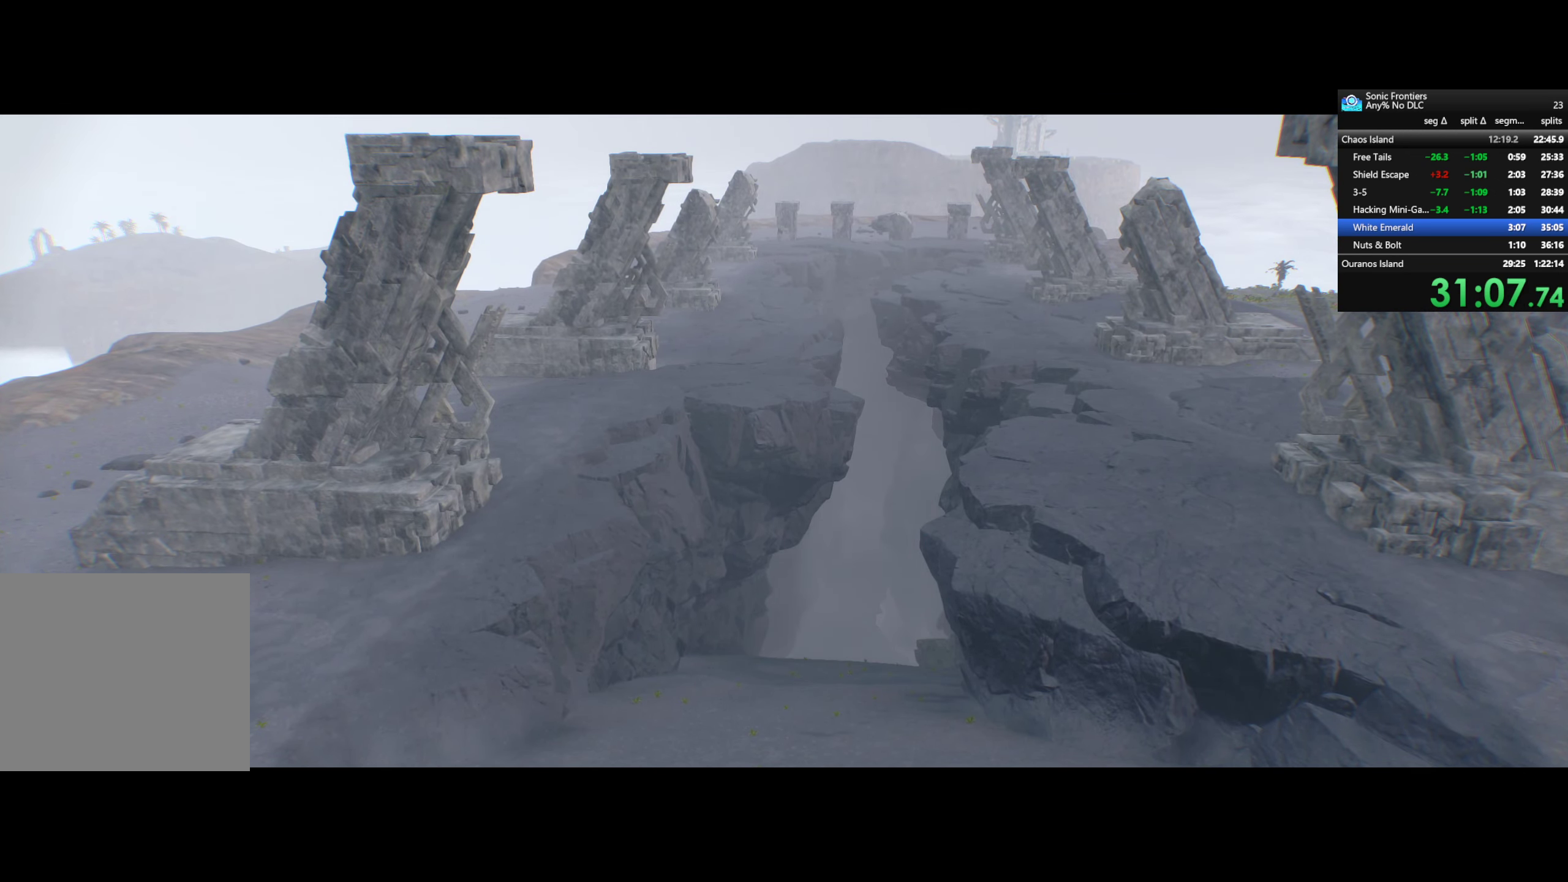
{"buttons": ["CROSS"], "left_stick": "center", "right_stick": "center", "events": []}
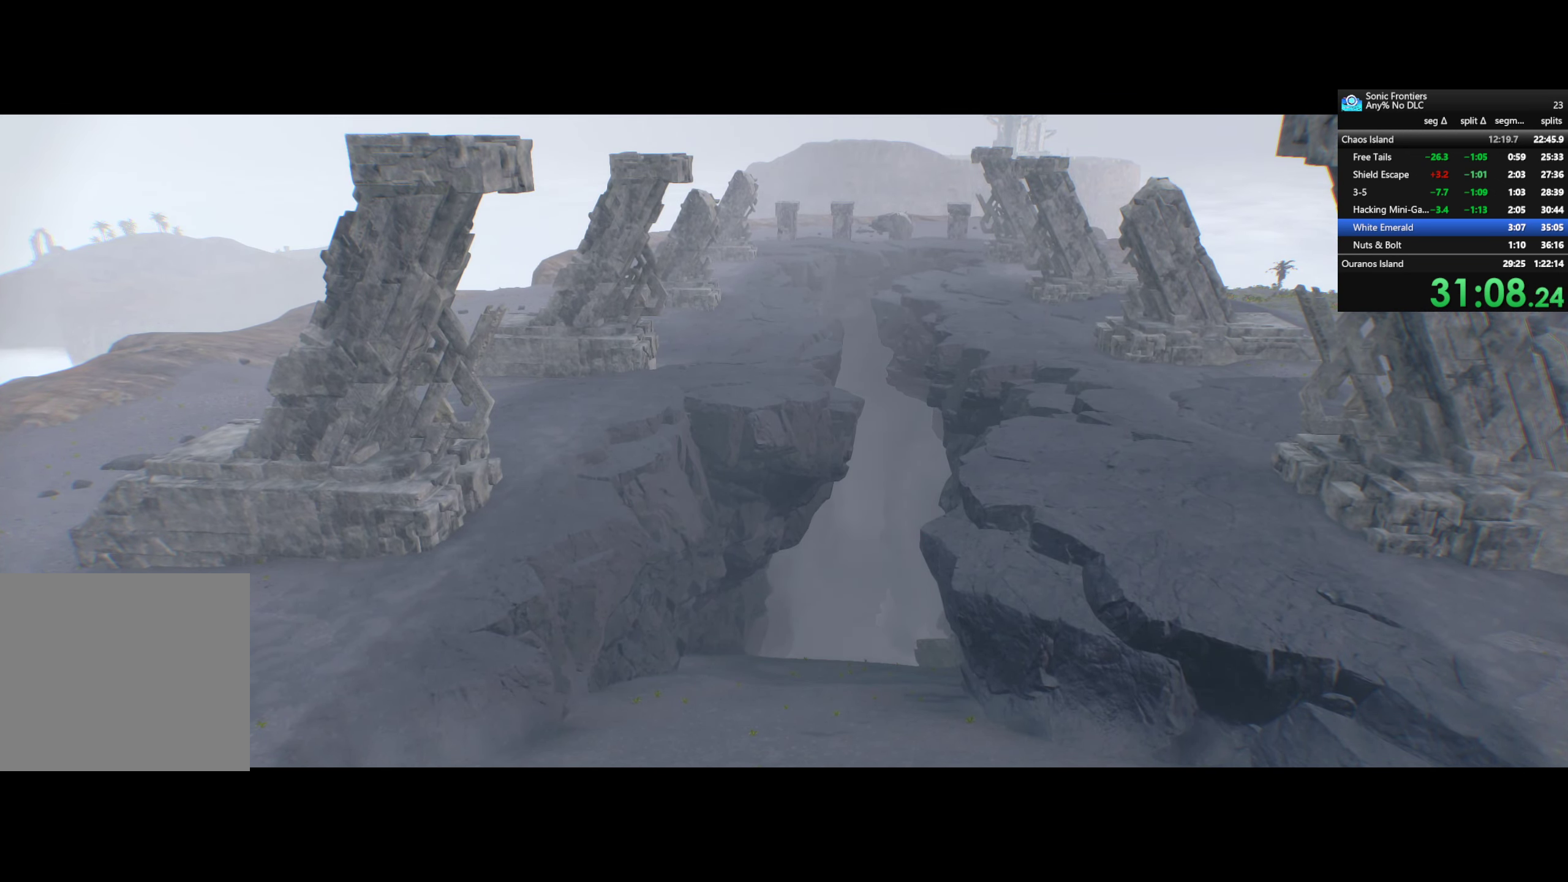
{"buttons": ["CROSS"], "left_stick": "center", "right_stick": "center", "events": []}
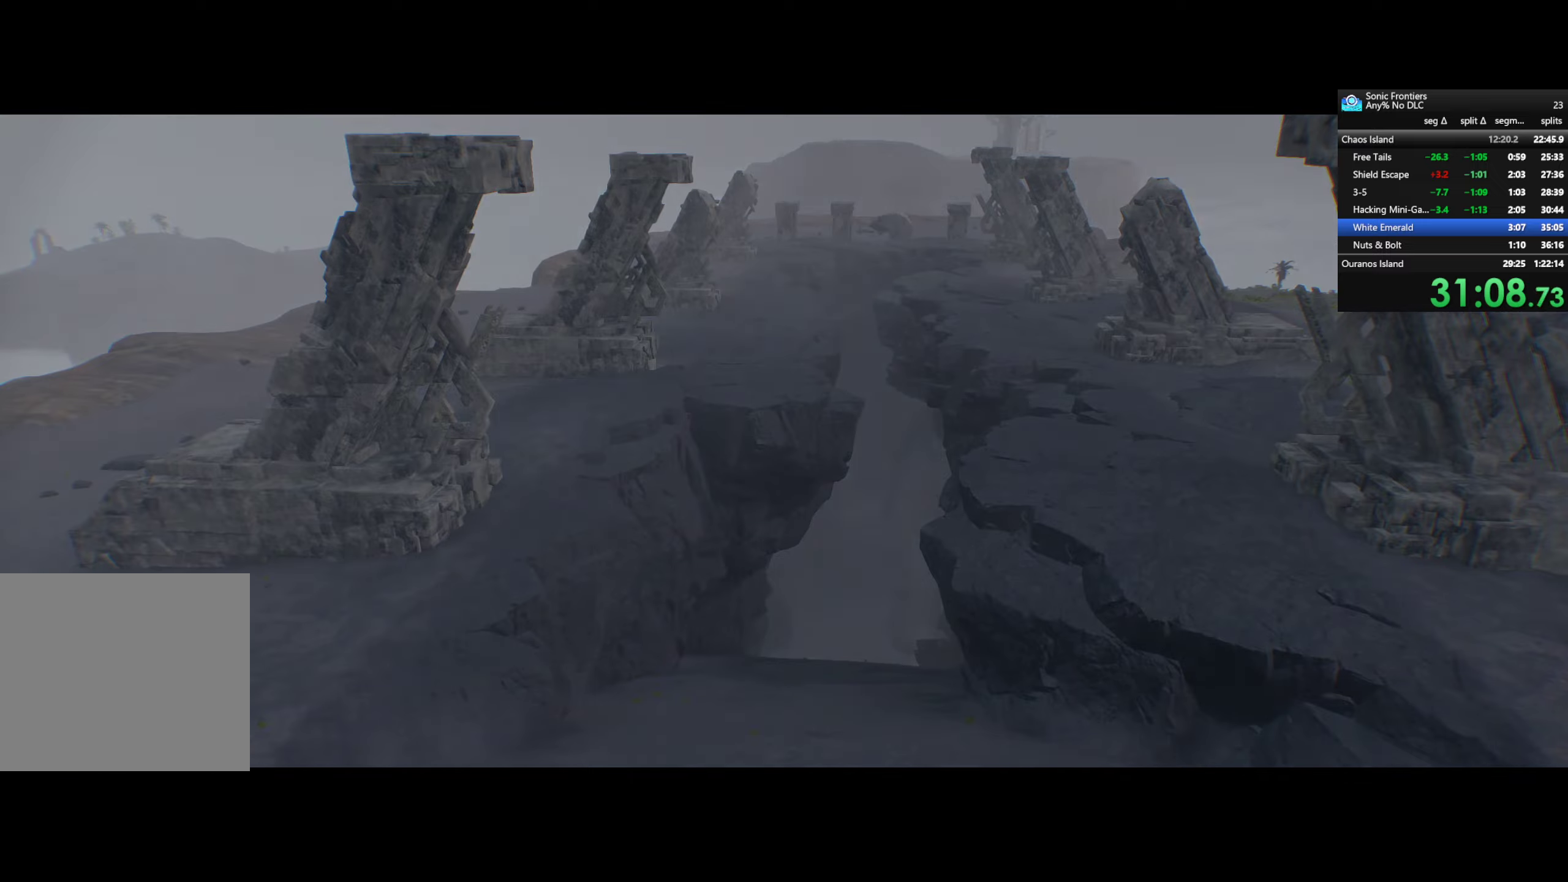
{"buttons": ["CROSS"], "left_stick": "center", "right_stick": "center", "events": []}
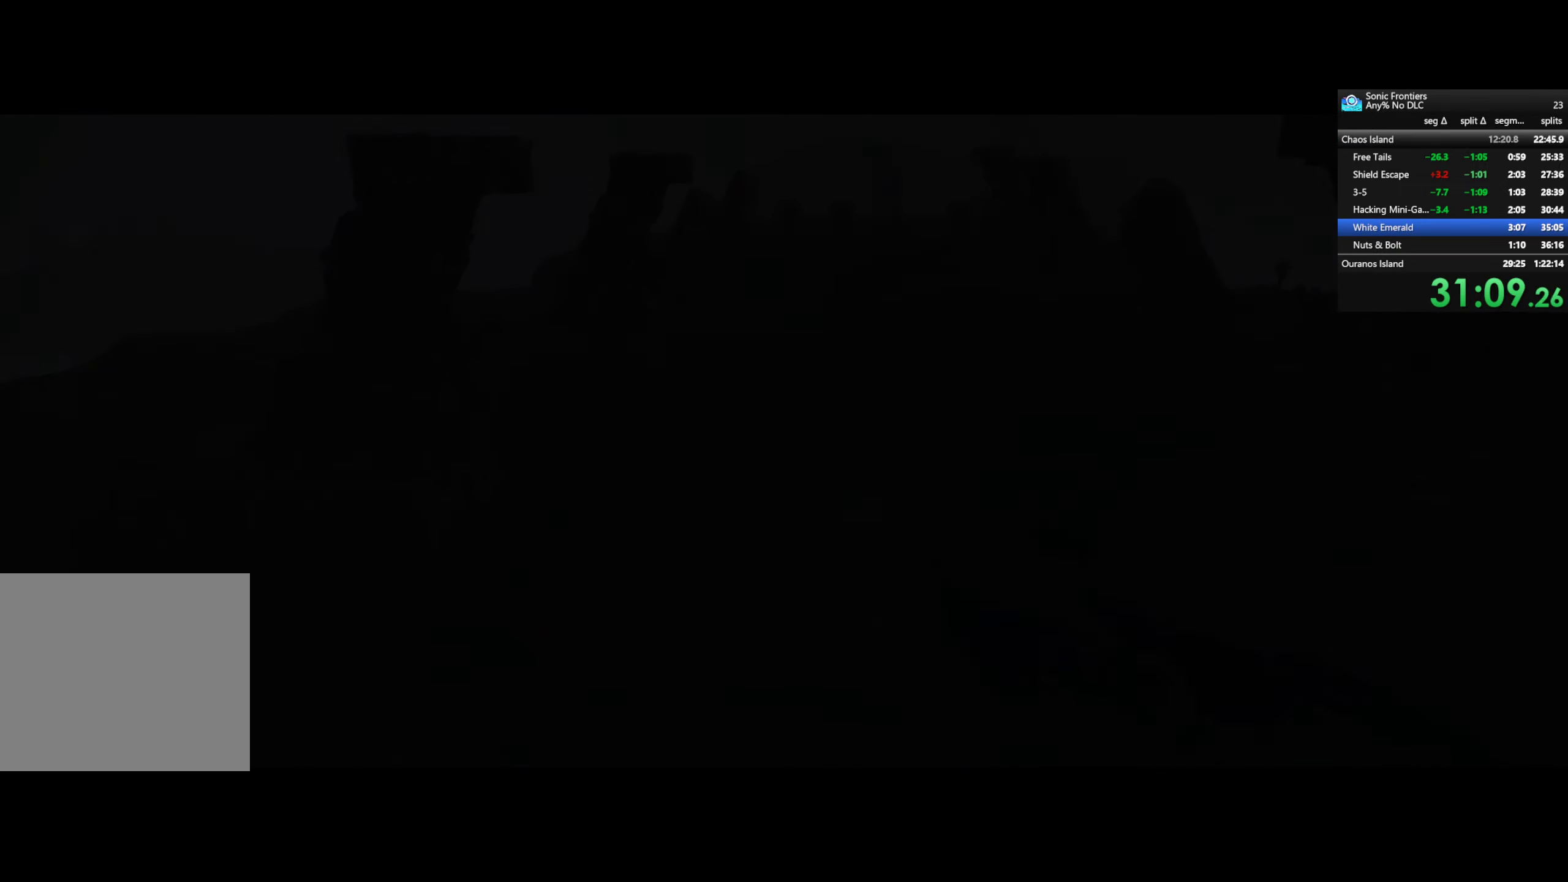
{"buttons": ["CROSS"], "left_stick": "center", "right_stick": "center", "events": []}
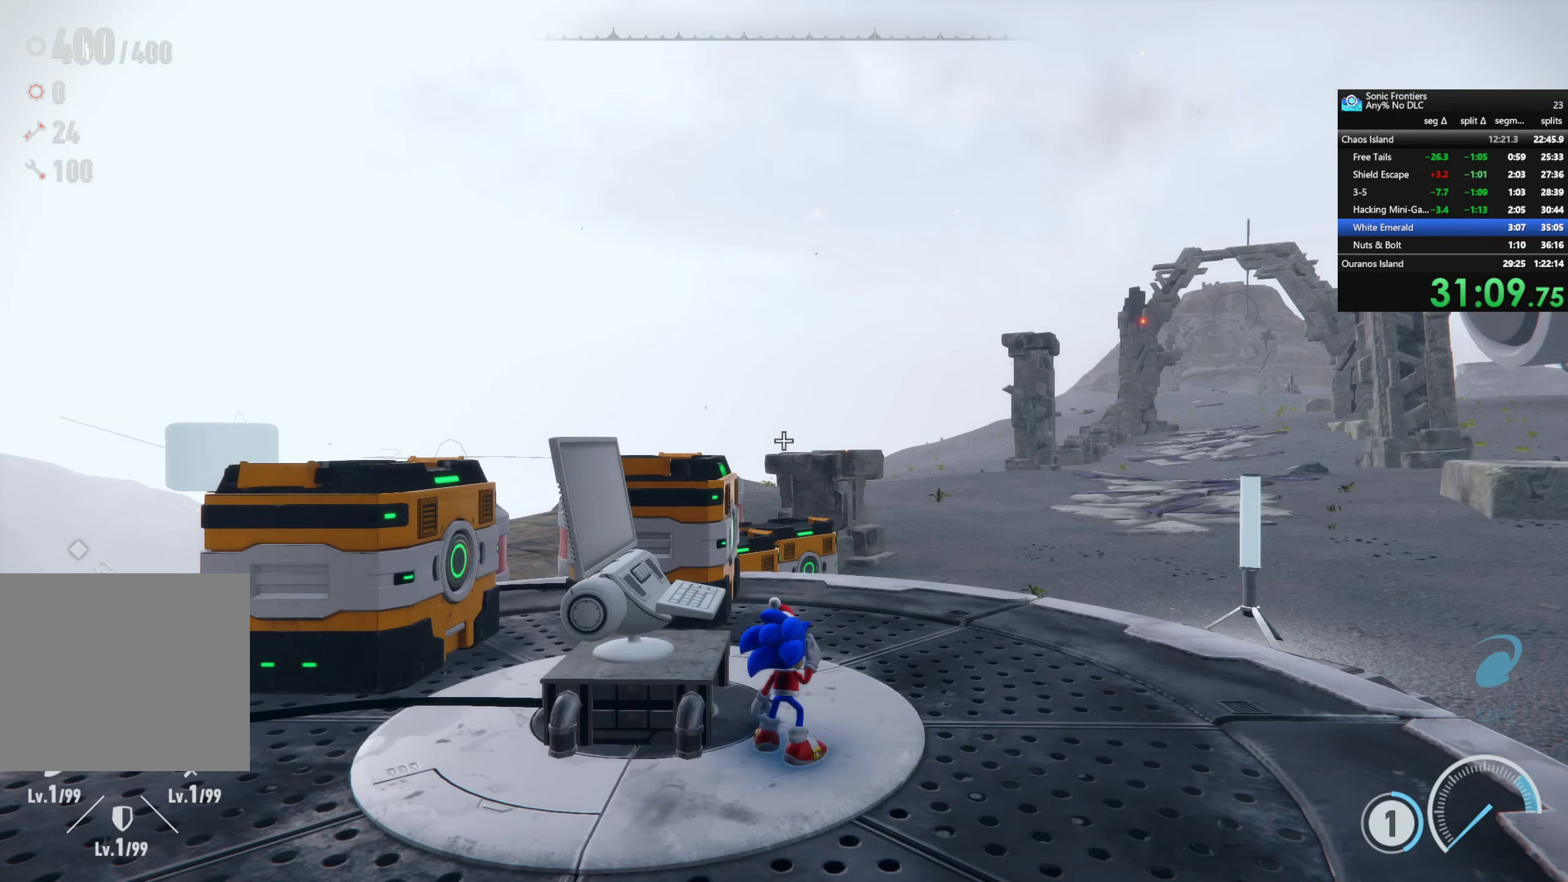
{"buttons": ["R2"], "left_stick": "down", "right_stick": "down-left", "events": [[100, "CROSS", "up"], [333, "right_stick", "down-left"], [350, "left_stick", "down-right"], [400, "left_stick", "down"], [466, "R2", "down"]]}
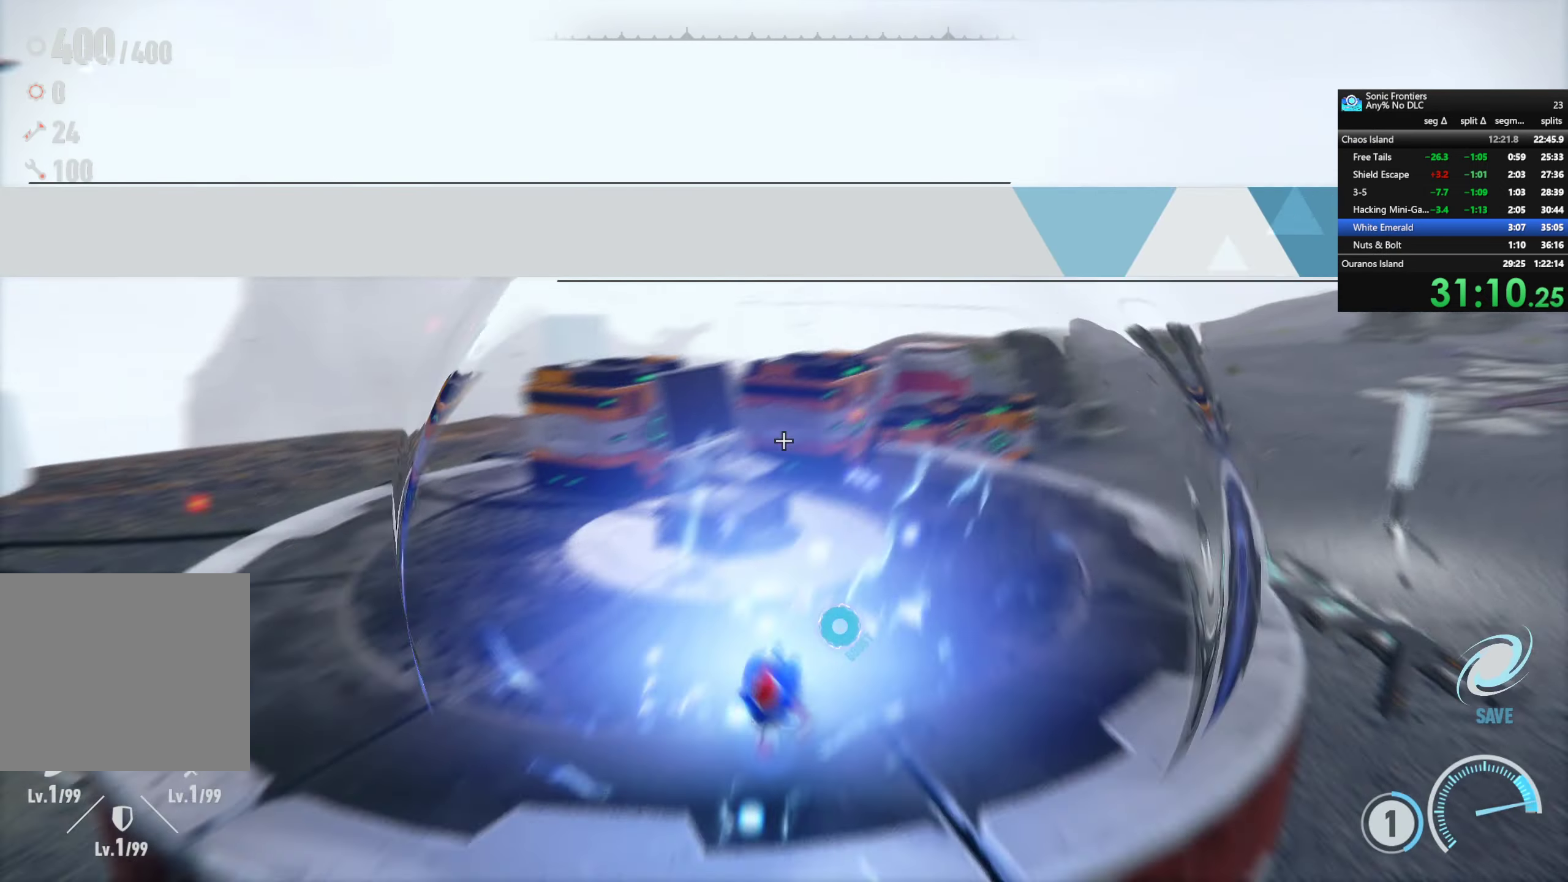
{"buttons": [], "left_stick": "left", "right_stick": "left", "events": [[83, "right_stick", "left"], [100, "left_stick", "down-left"], [283, "left_stick", "left"], [483, "R2", "up"]]}
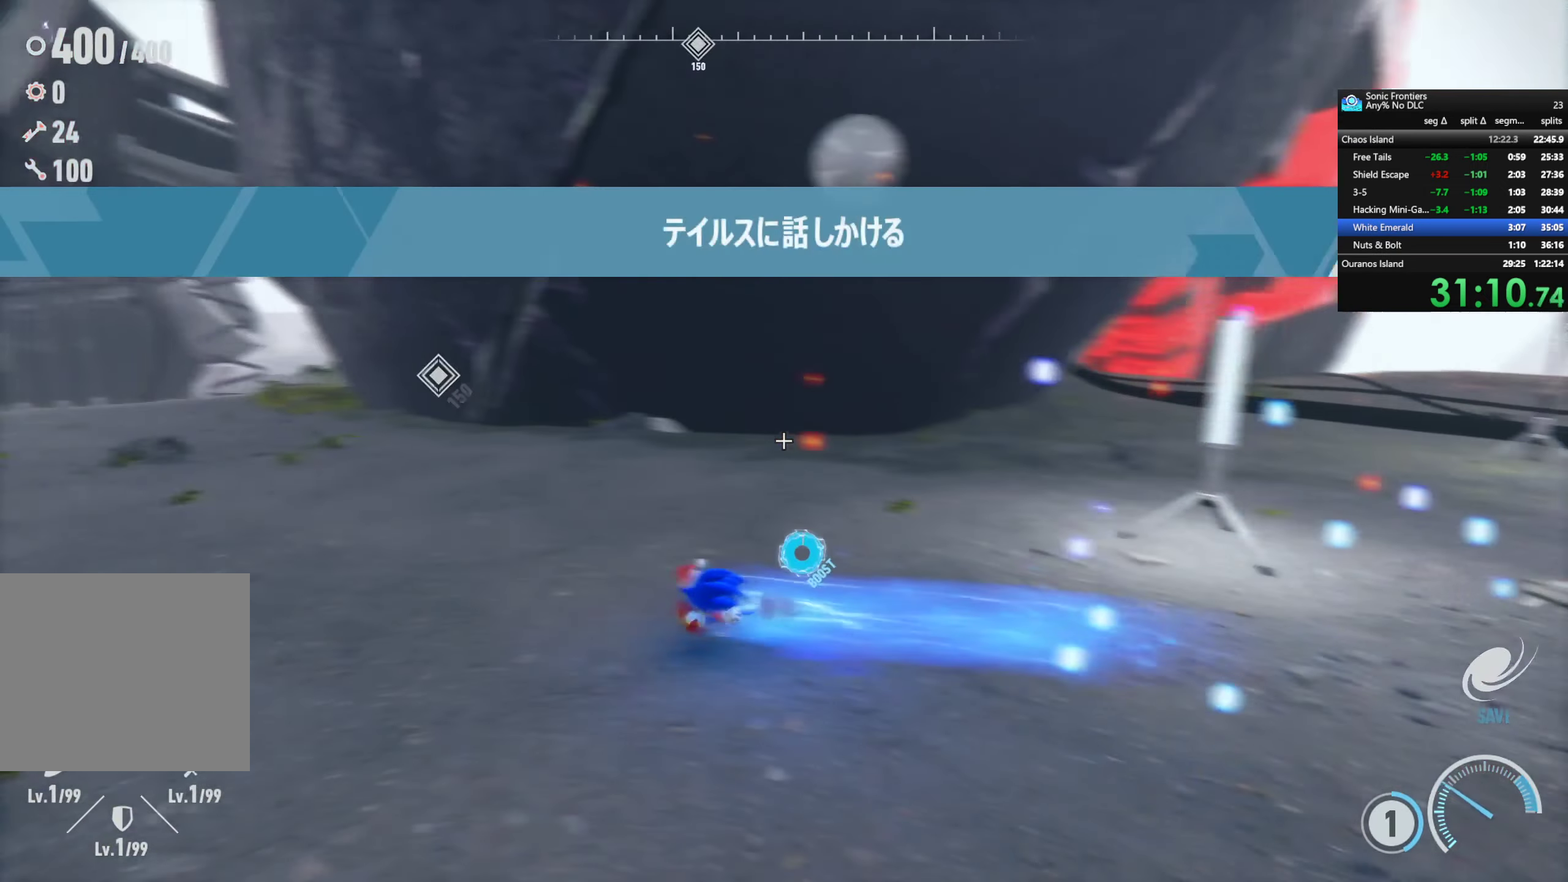
{"buttons": ["R2"], "left_stick": "up", "right_stick": "center", "events": [[50, "left_stick", "up-left"], [133, "R2", "down"], [350, "right_stick", "center"], [466, "left_stick", "up"]]}
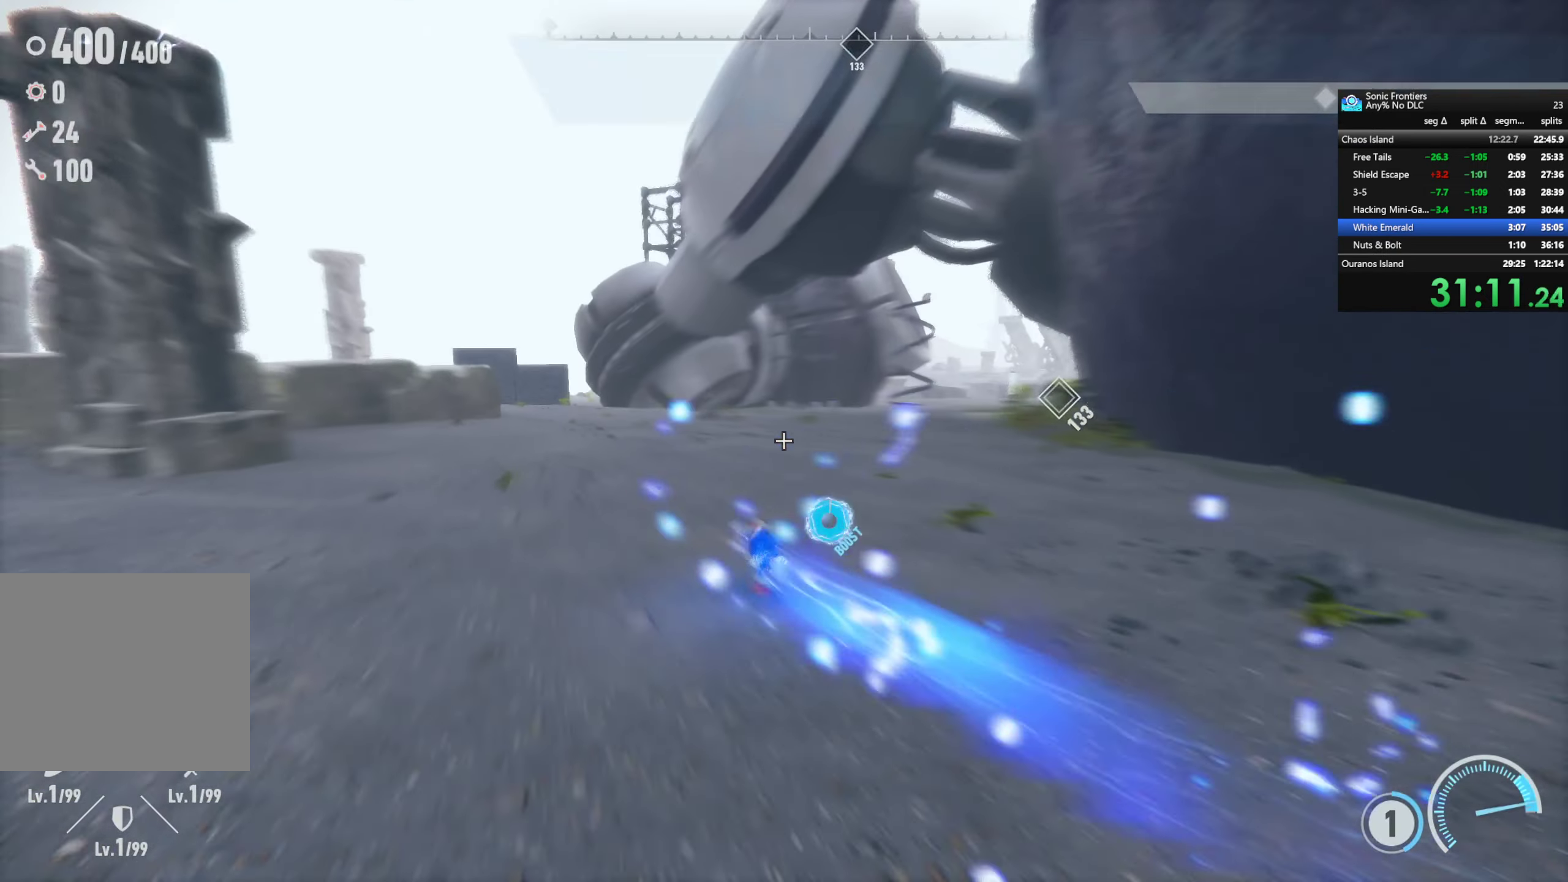
{"buttons": ["R2"], "left_stick": "up", "right_stick": "center", "events": [[100, "right_stick", "right"], [316, "right_stick", "center"]]}
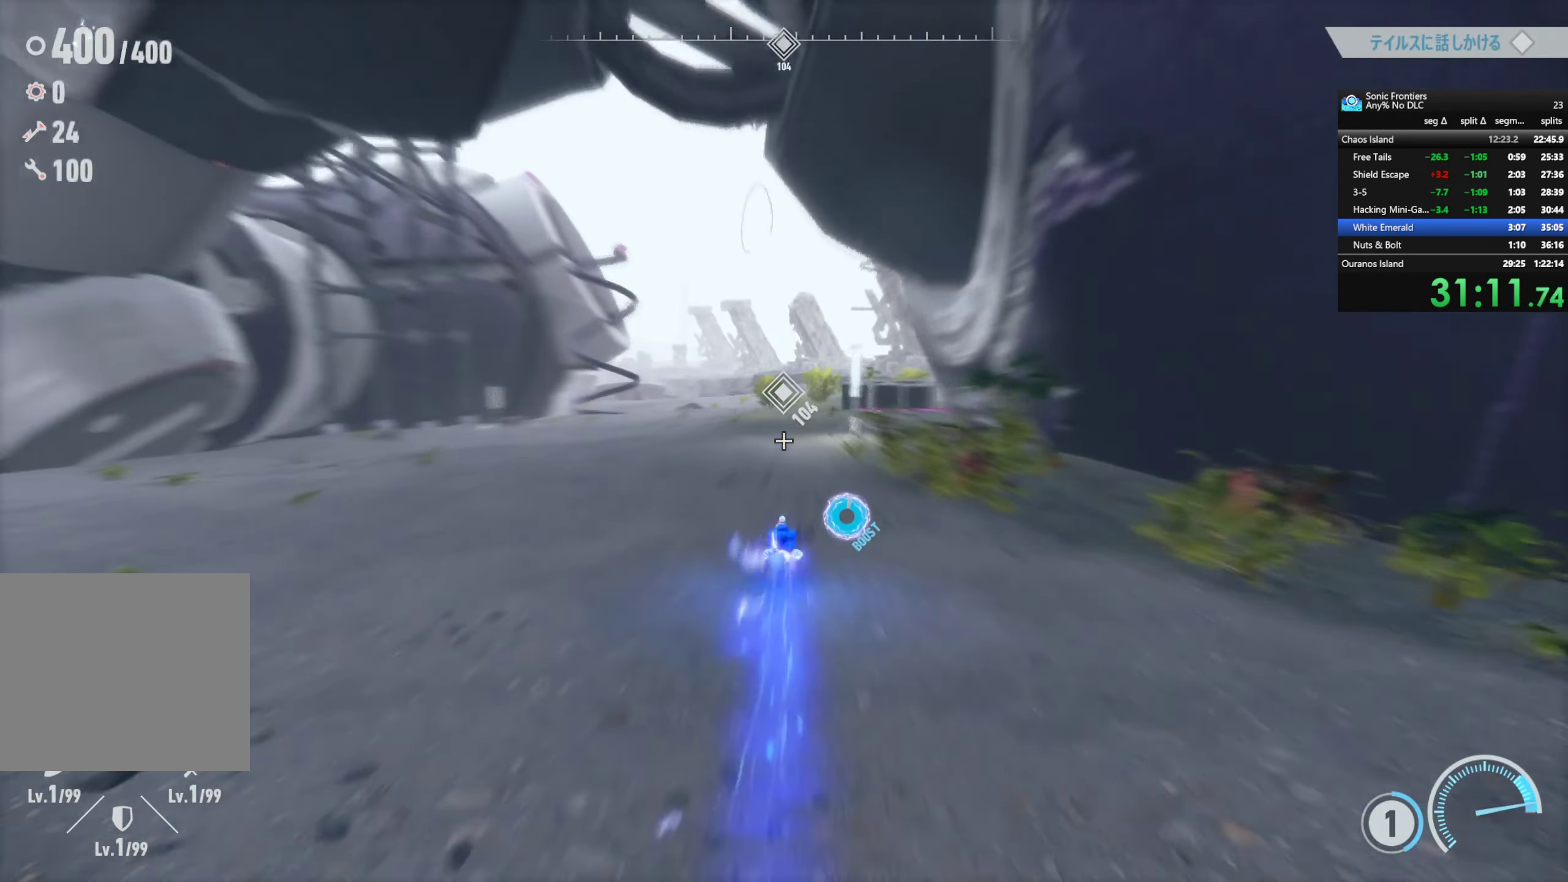
{"buttons": ["R2"], "left_stick": "up", "right_stick": "center", "events": []}
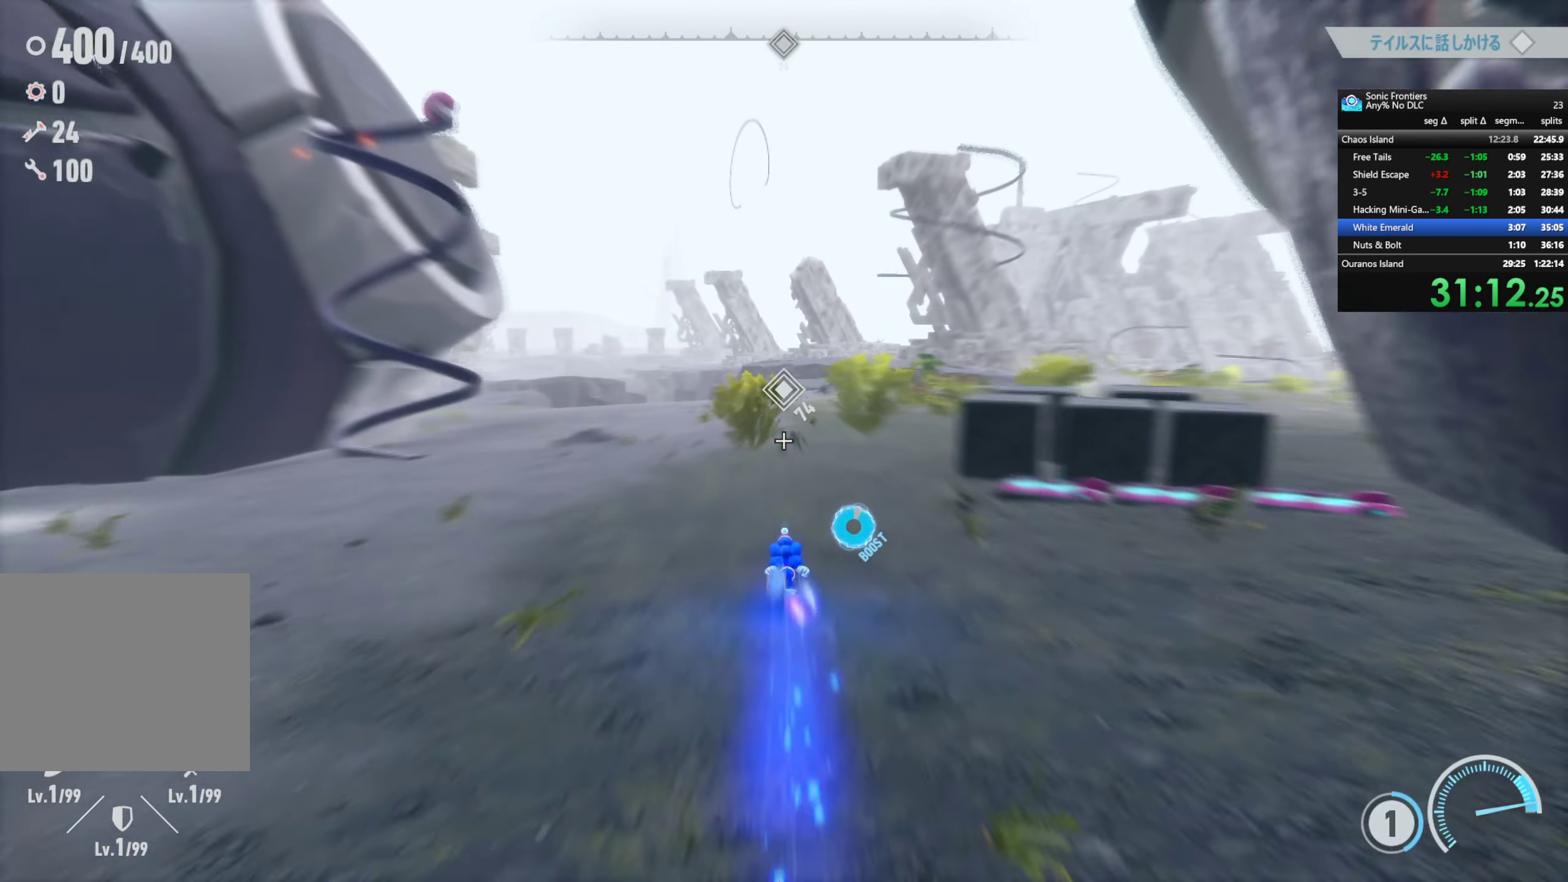
{"buttons": ["R2"], "left_stick": "up", "right_stick": "center", "events": []}
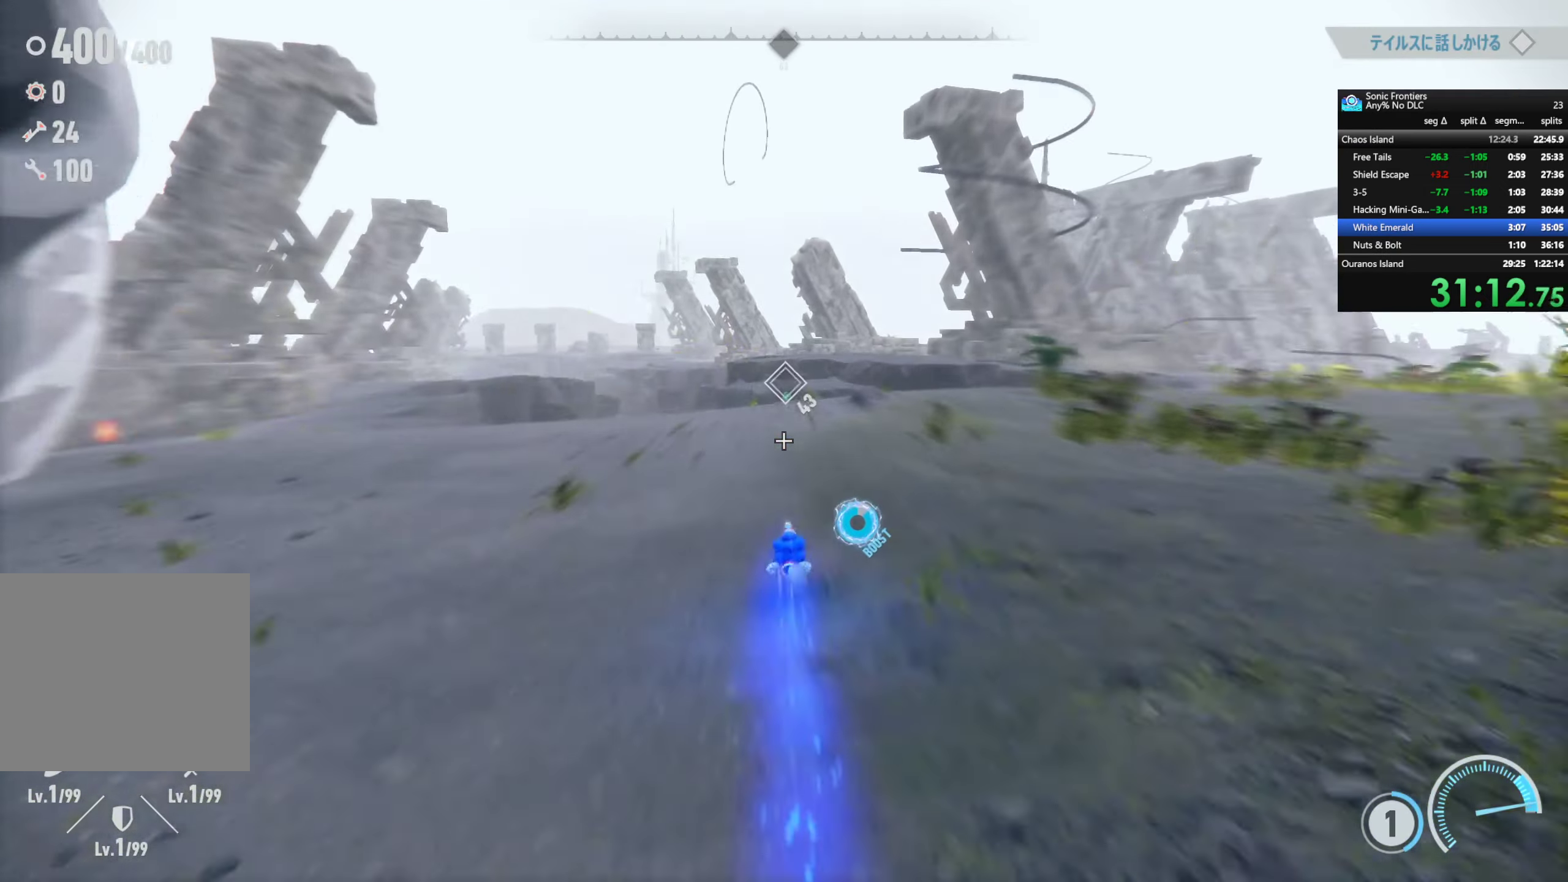
{"buttons": ["R2"], "left_stick": "up", "right_stick": "center", "events": []}
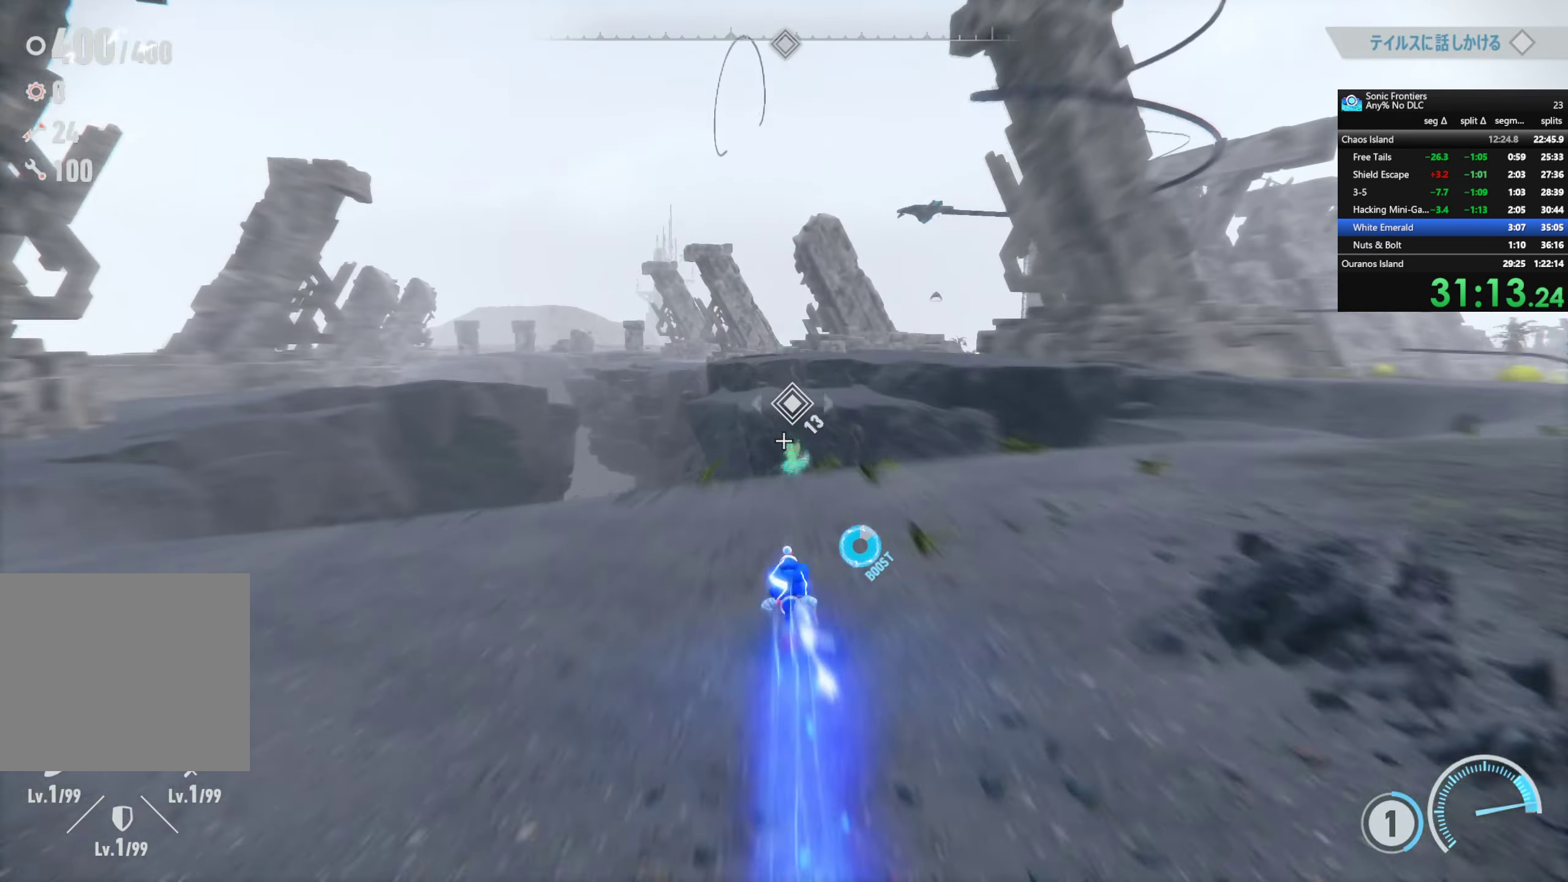
{"buttons": ["CROSS"], "left_stick": "center", "right_stick": "center", "events": [[83, "R2", "up"], [150, "SQUARE", "down"], [216, "left_stick", "center"], [333, "CROSS", "down"], [333, "SQUARE", "up"]]}
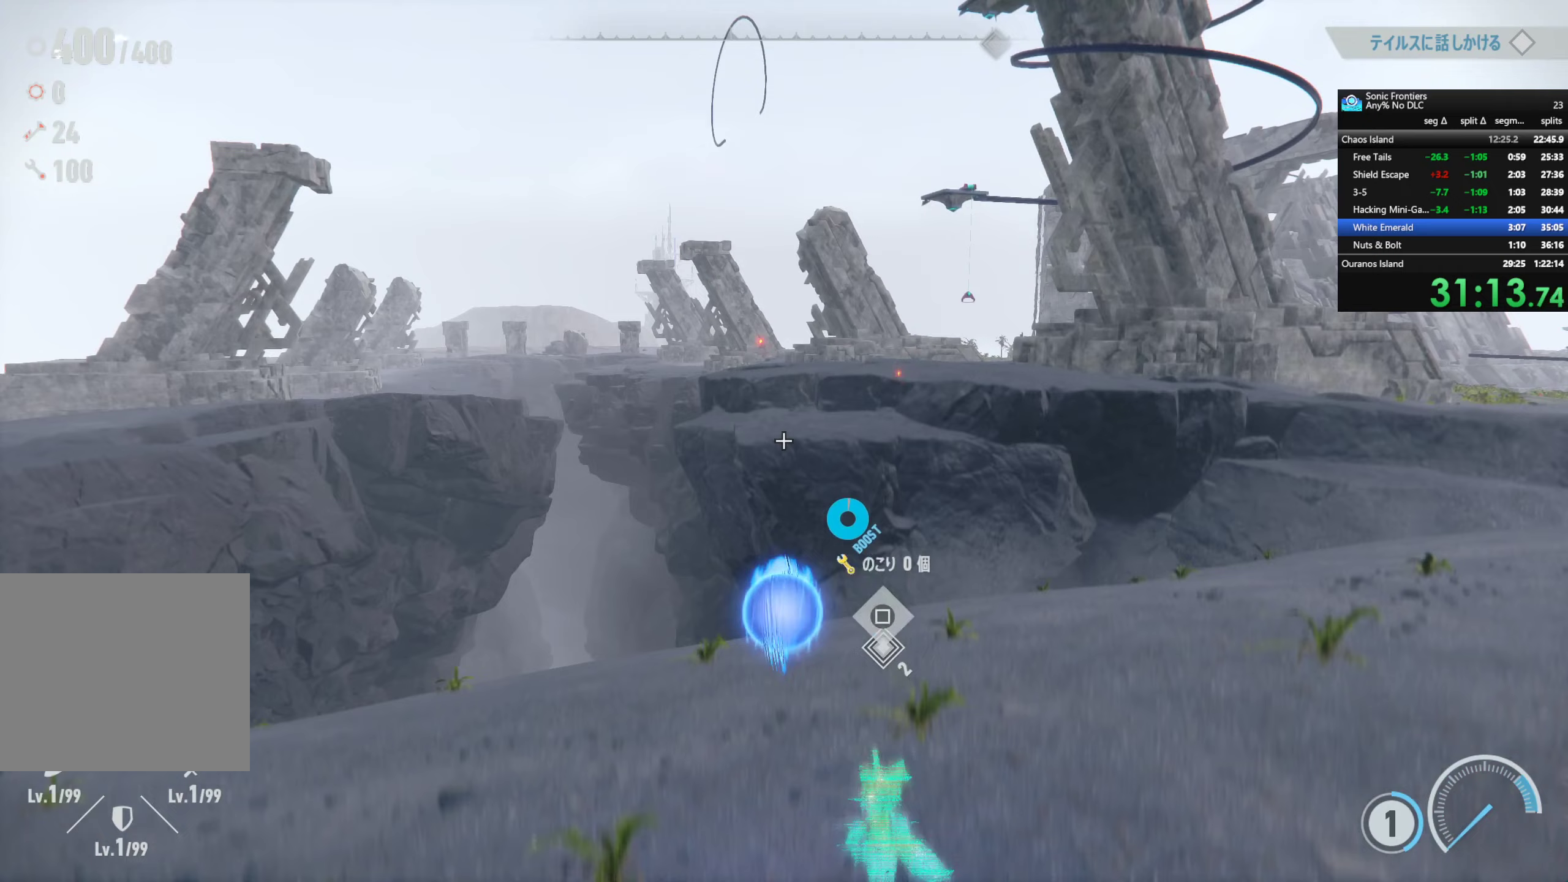
{"buttons": [], "left_stick": "center", "right_stick": "center", "events": [[33, "CROSS", "up"]]}
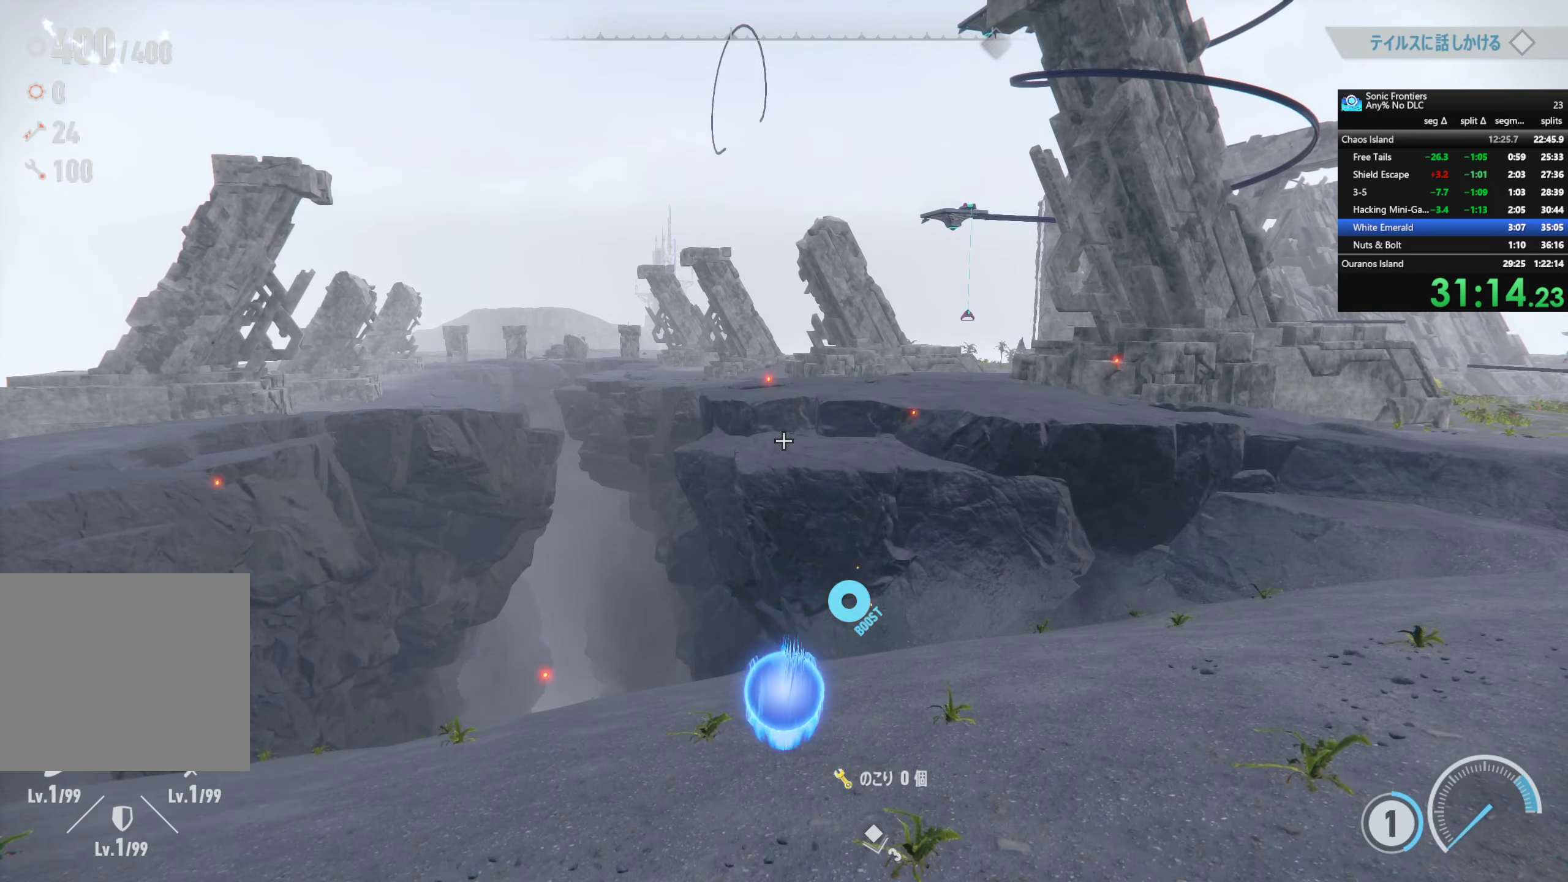
{"buttons": [], "left_stick": "center", "right_stick": "center", "events": [[33, "CIRCLE", "down"], [133, "CIRCLE", "up"], [317, "SQUARE", "down"], [433, "SQUARE", "up"]]}
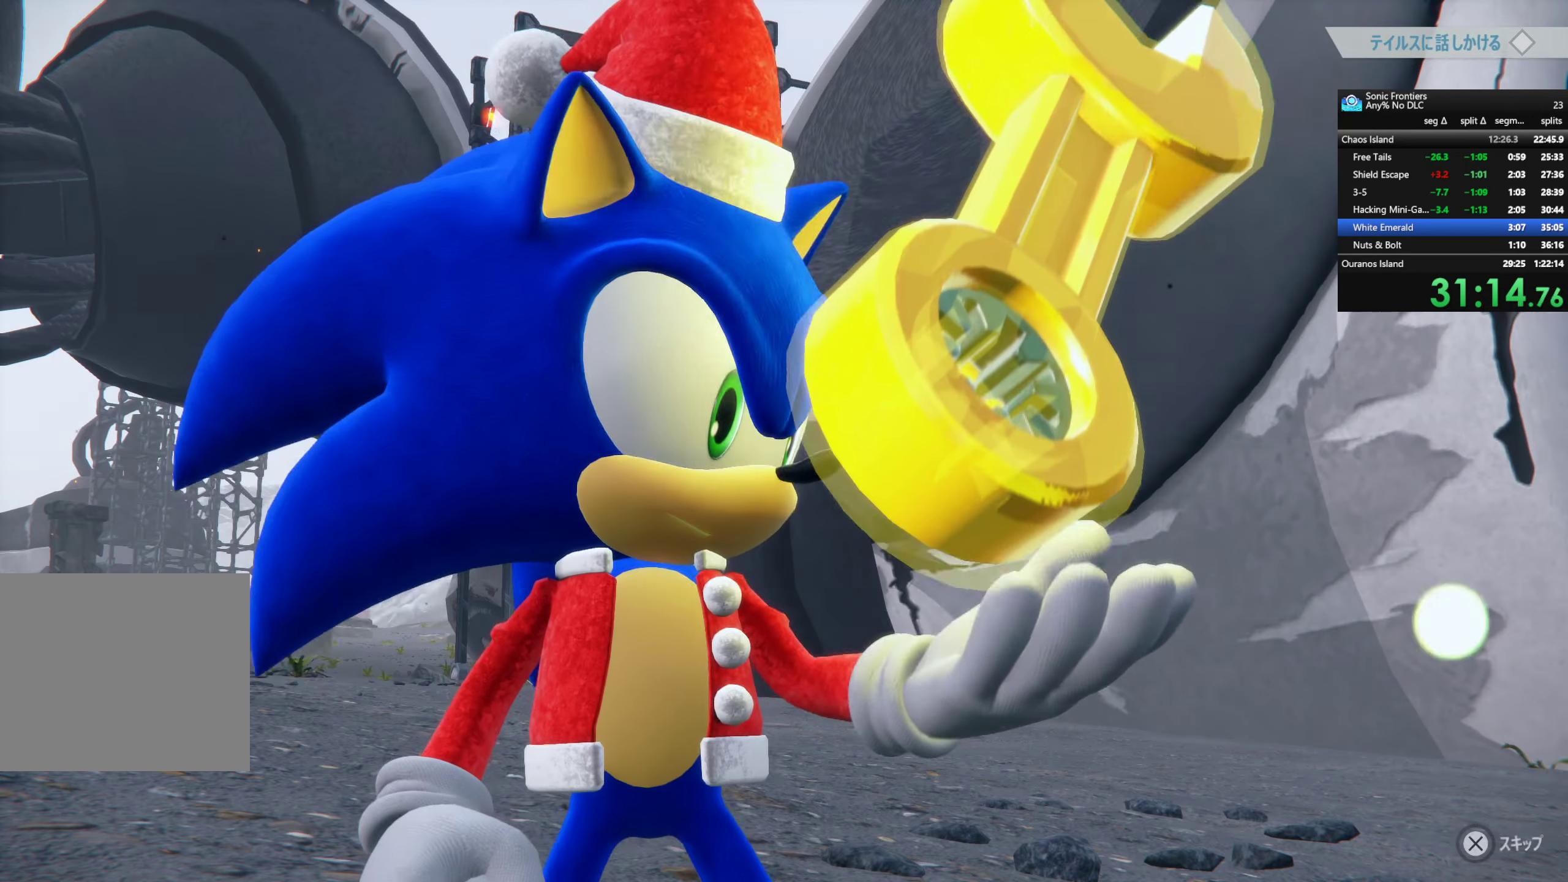
{"buttons": ["CROSS"], "left_stick": "center", "right_stick": "center", "events": [[33, "SQUARE", "down"], [117, "SQUARE", "up"], [250, "CROSS", "down"]]}
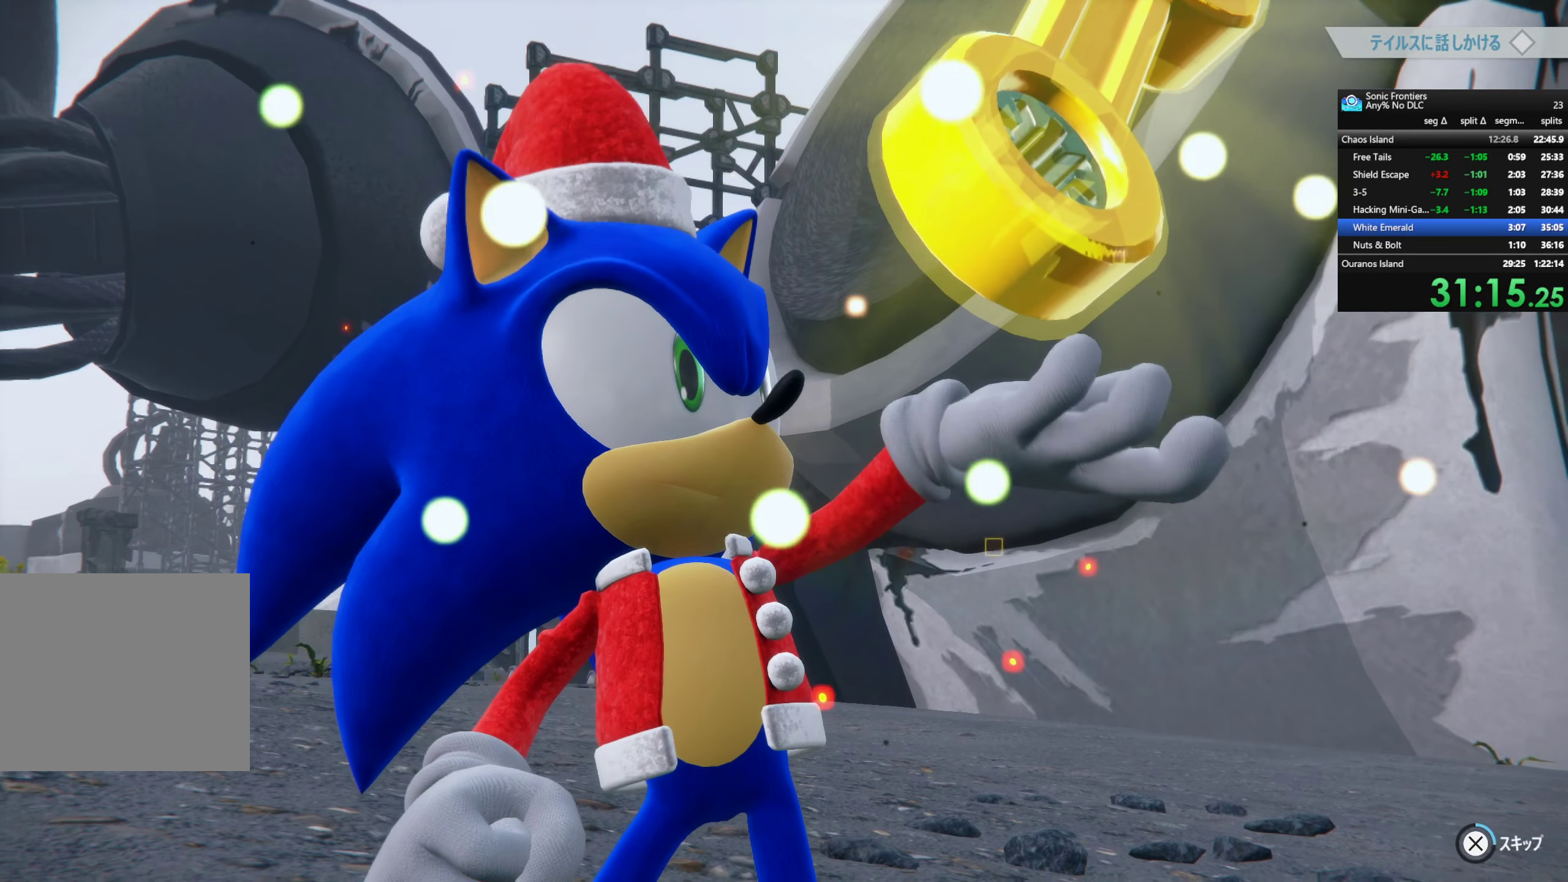
{"buttons": ["CROSS"], "left_stick": "center", "right_stick": "center", "events": []}
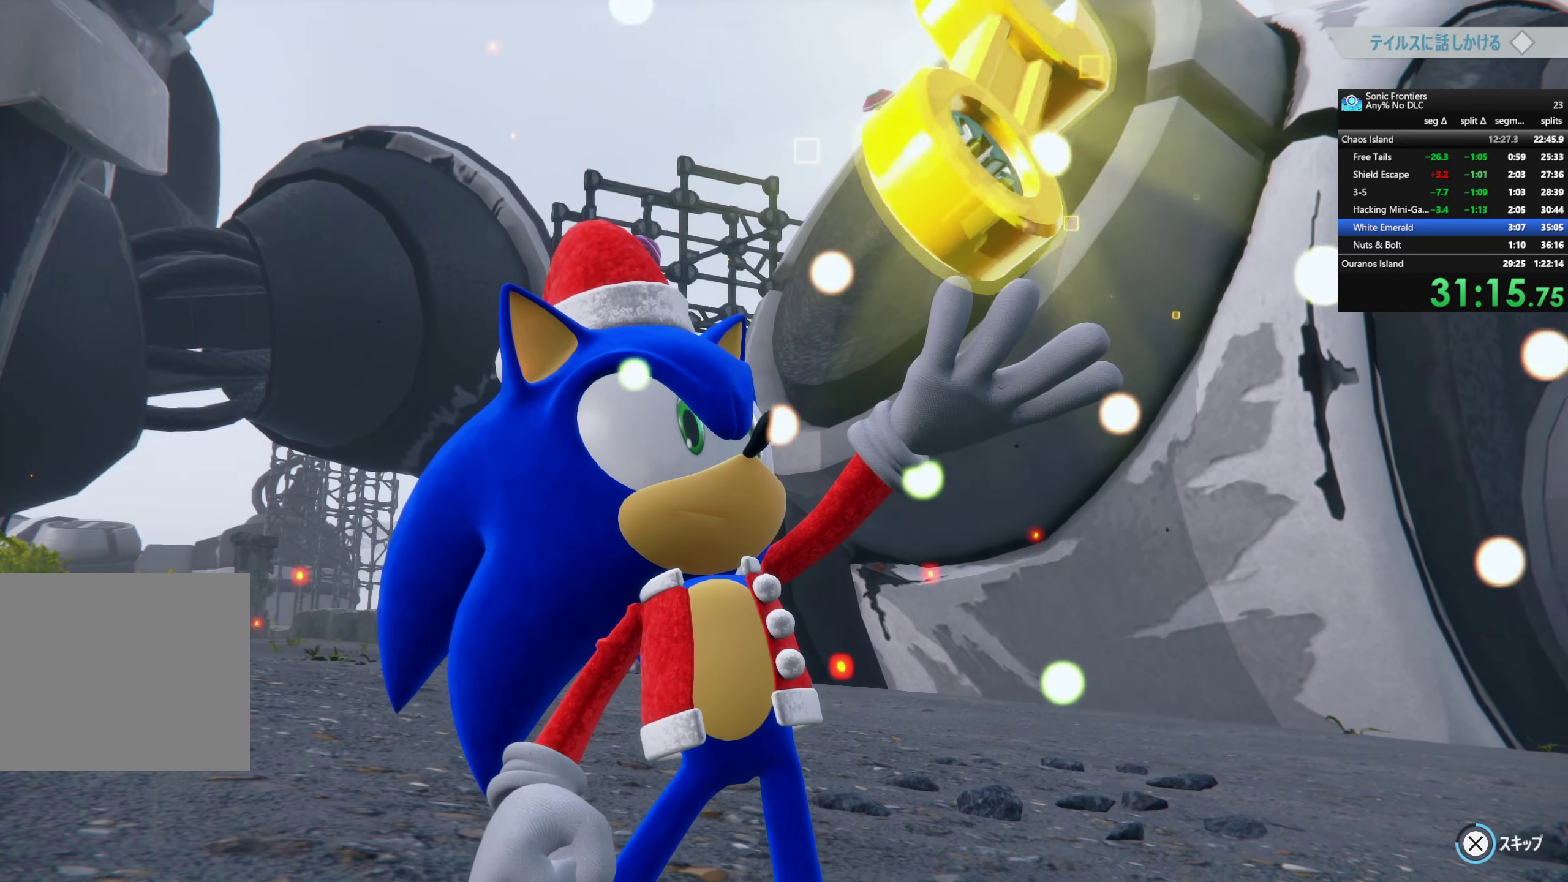
{"buttons": ["CROSS"], "left_stick": "center", "right_stick": "center", "events": []}
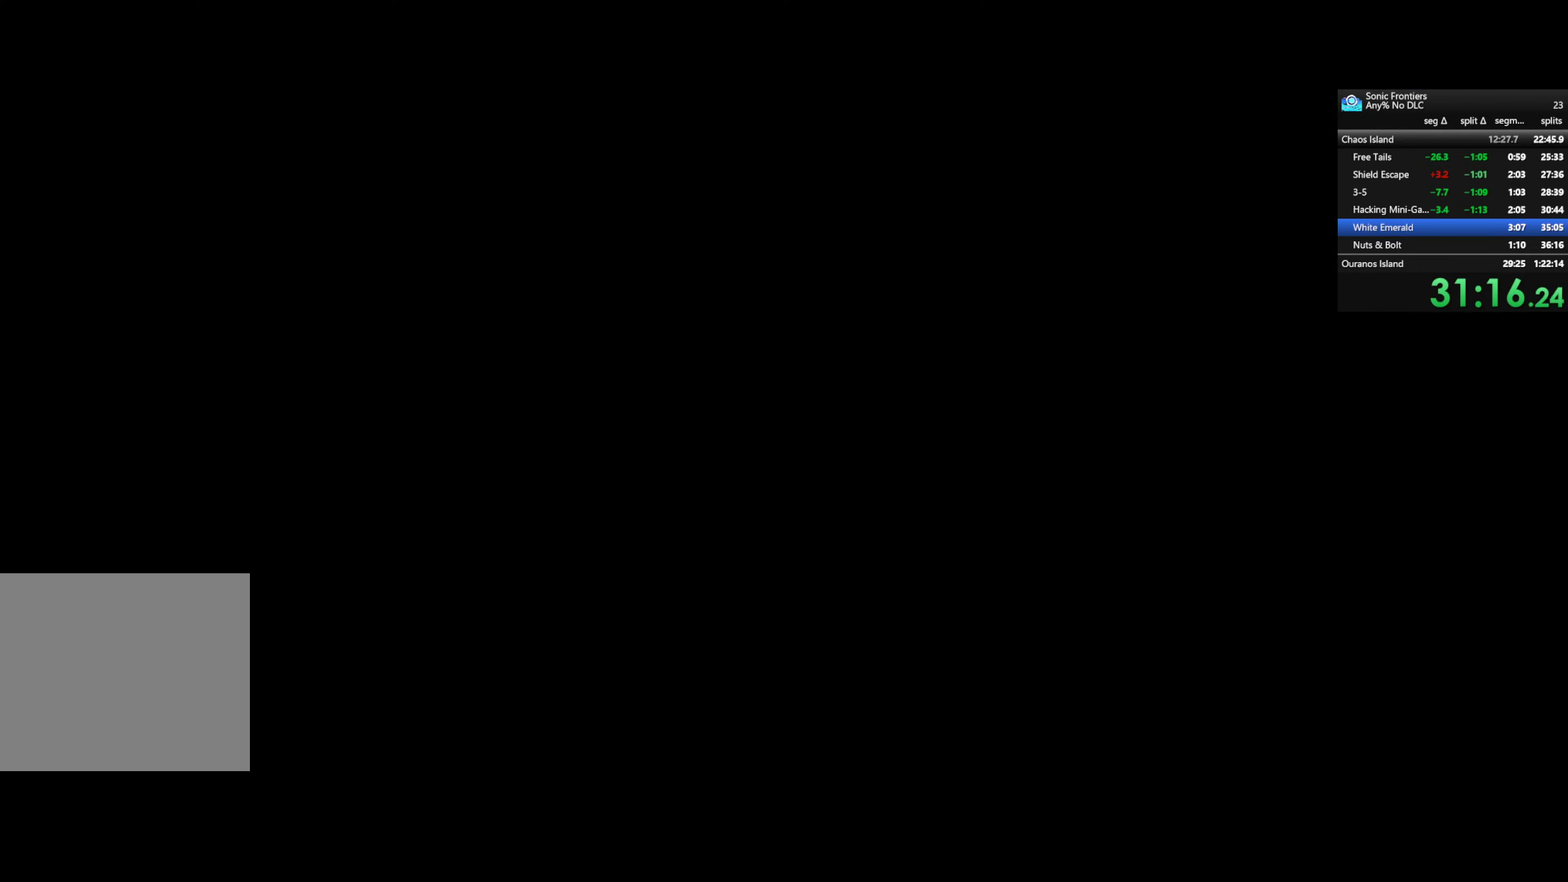
{"buttons": ["CROSS"], "left_stick": "center", "right_stick": "center", "events": []}
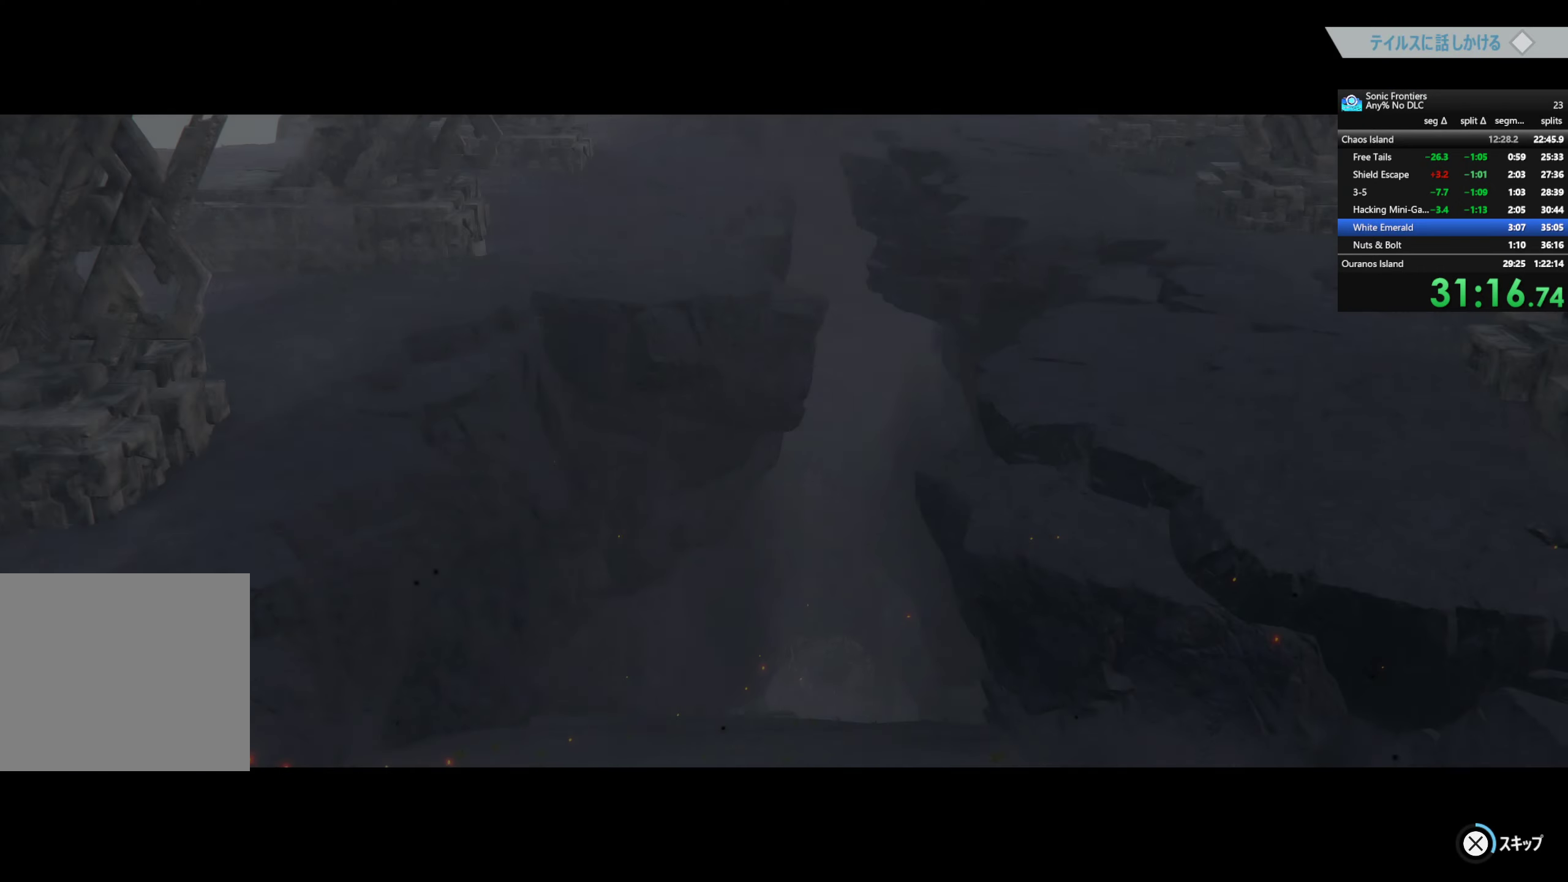
{"buttons": ["CROSS"], "left_stick": "center", "right_stick": "center", "events": []}
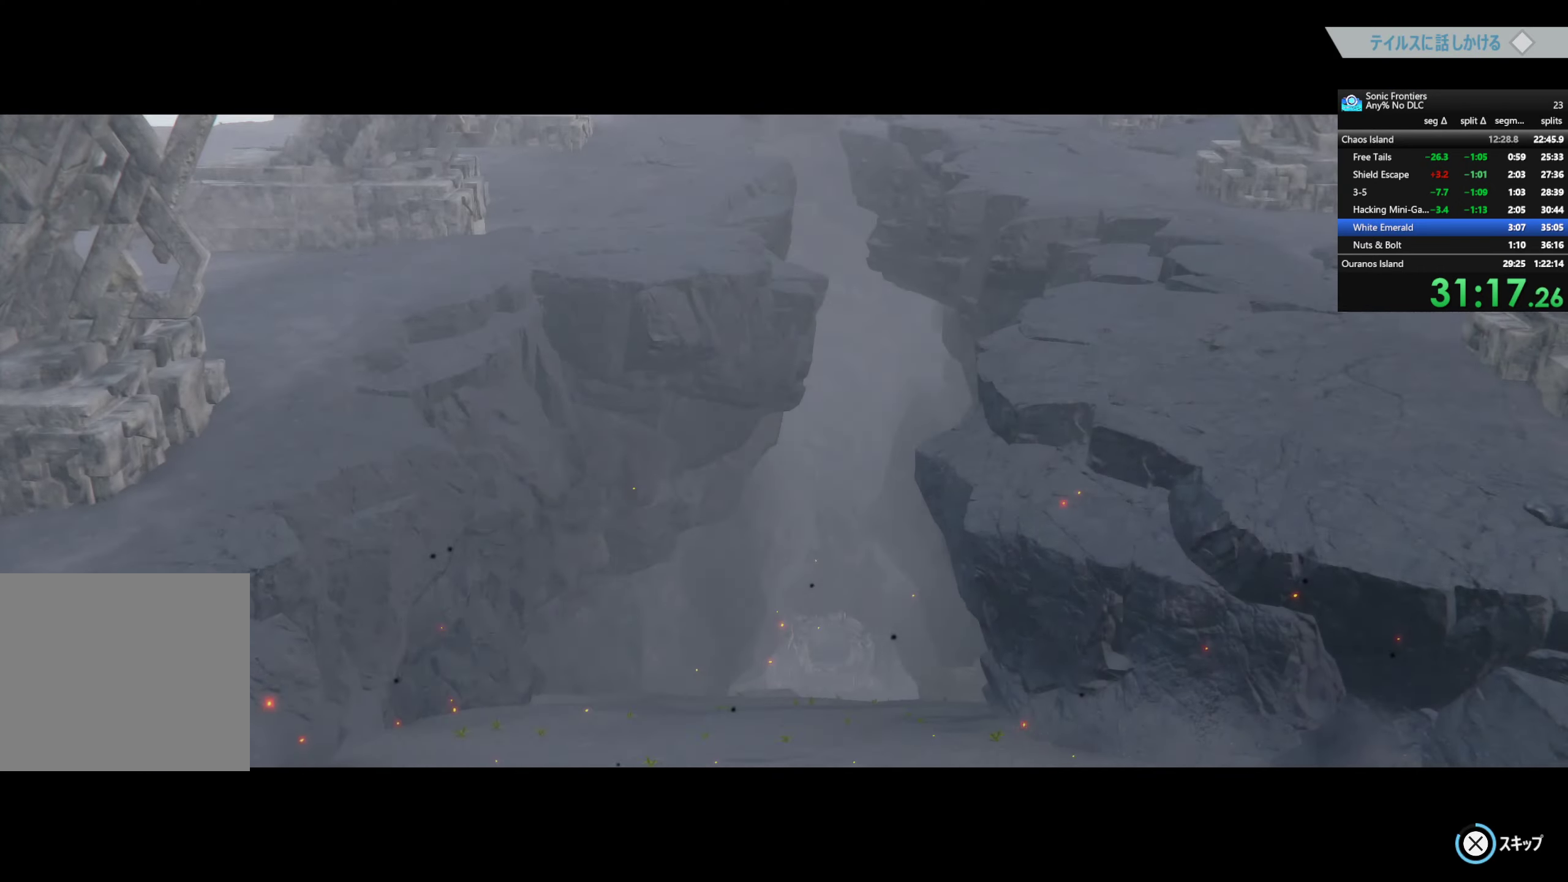
{"buttons": [], "left_stick": "center", "right_stick": "center", "events": [[500, "CROSS", "up"]]}
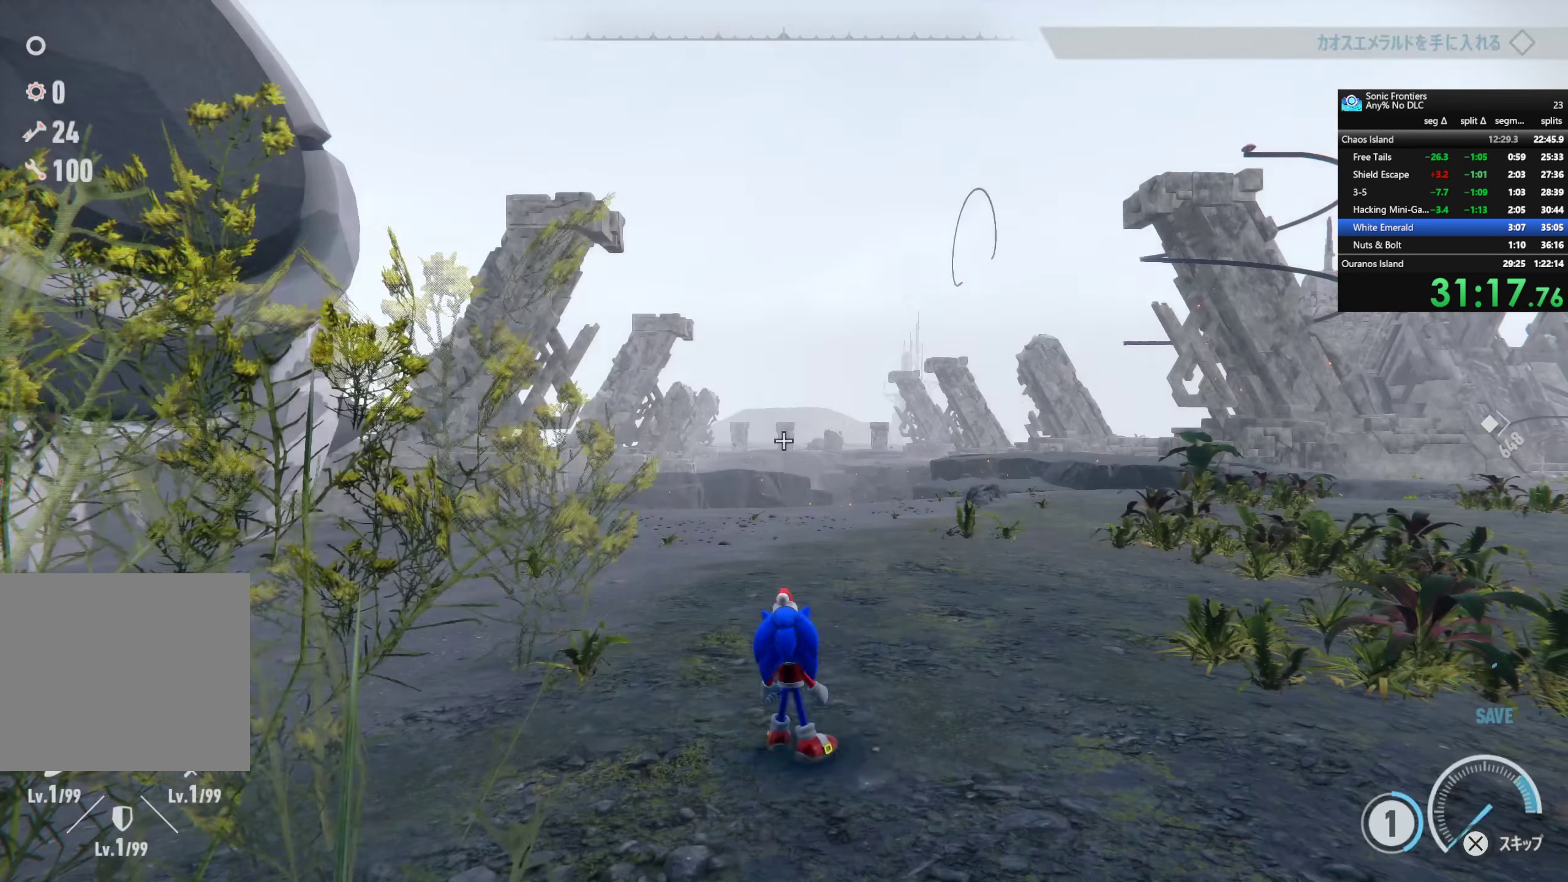
{"buttons": ["R2"], "left_stick": "up-right", "right_stick": "right", "events": [[100, "left_stick", "down-right"], [167, "R2", "down"], [167, "right_stick", "right"], [250, "left_stick", "right"], [350, "left_stick", "up-right"]]}
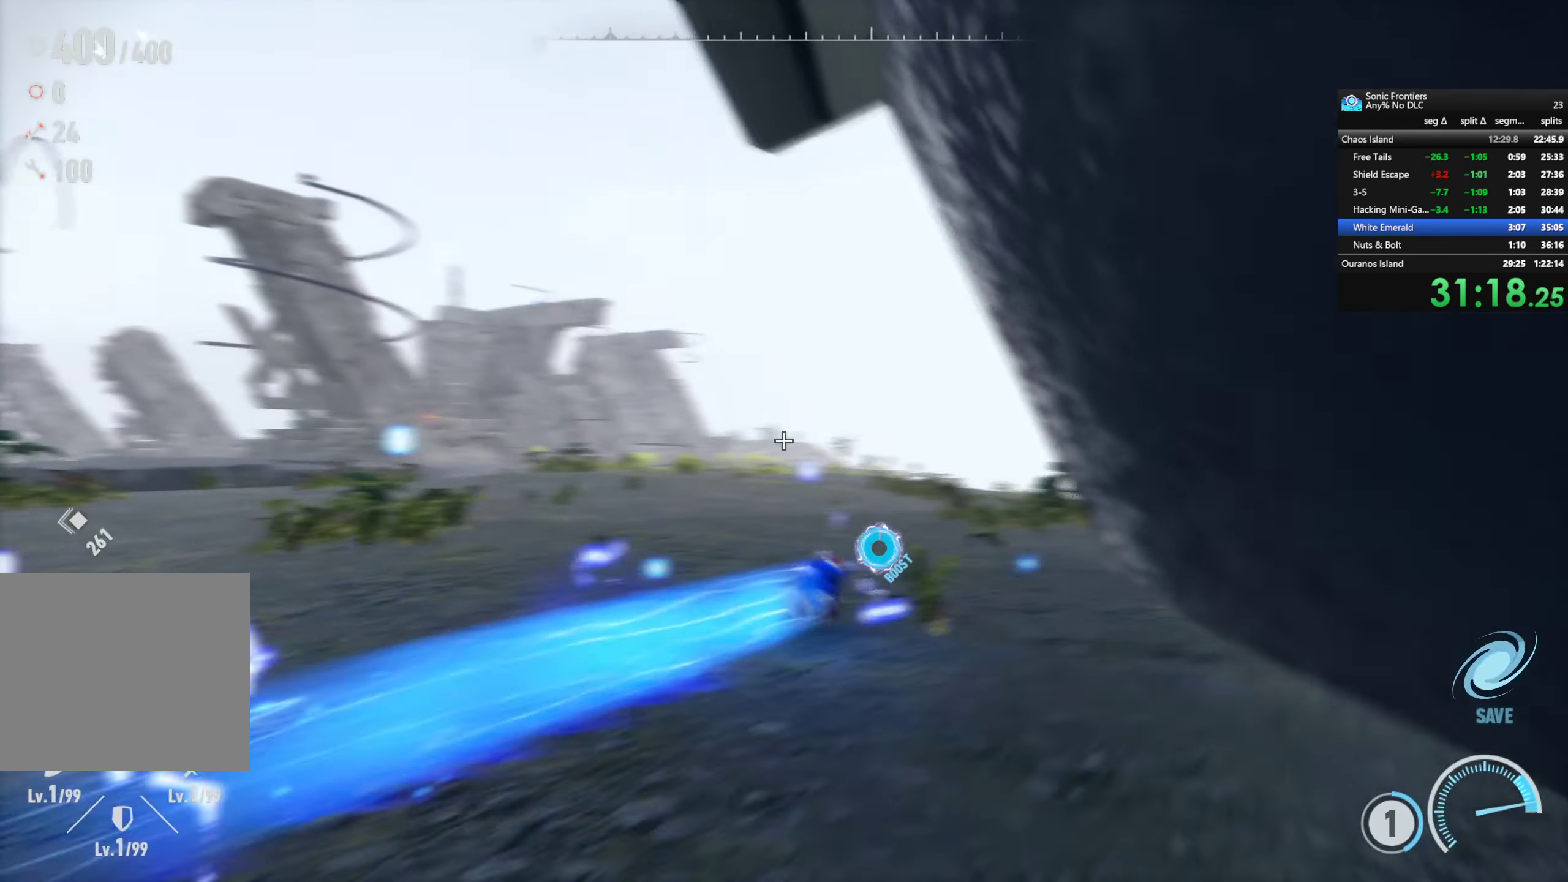
{"buttons": ["R2"], "left_stick": "up", "right_stick": "center", "events": [[50, "right_stick", "center"], [100, "left_stick", "up"]]}
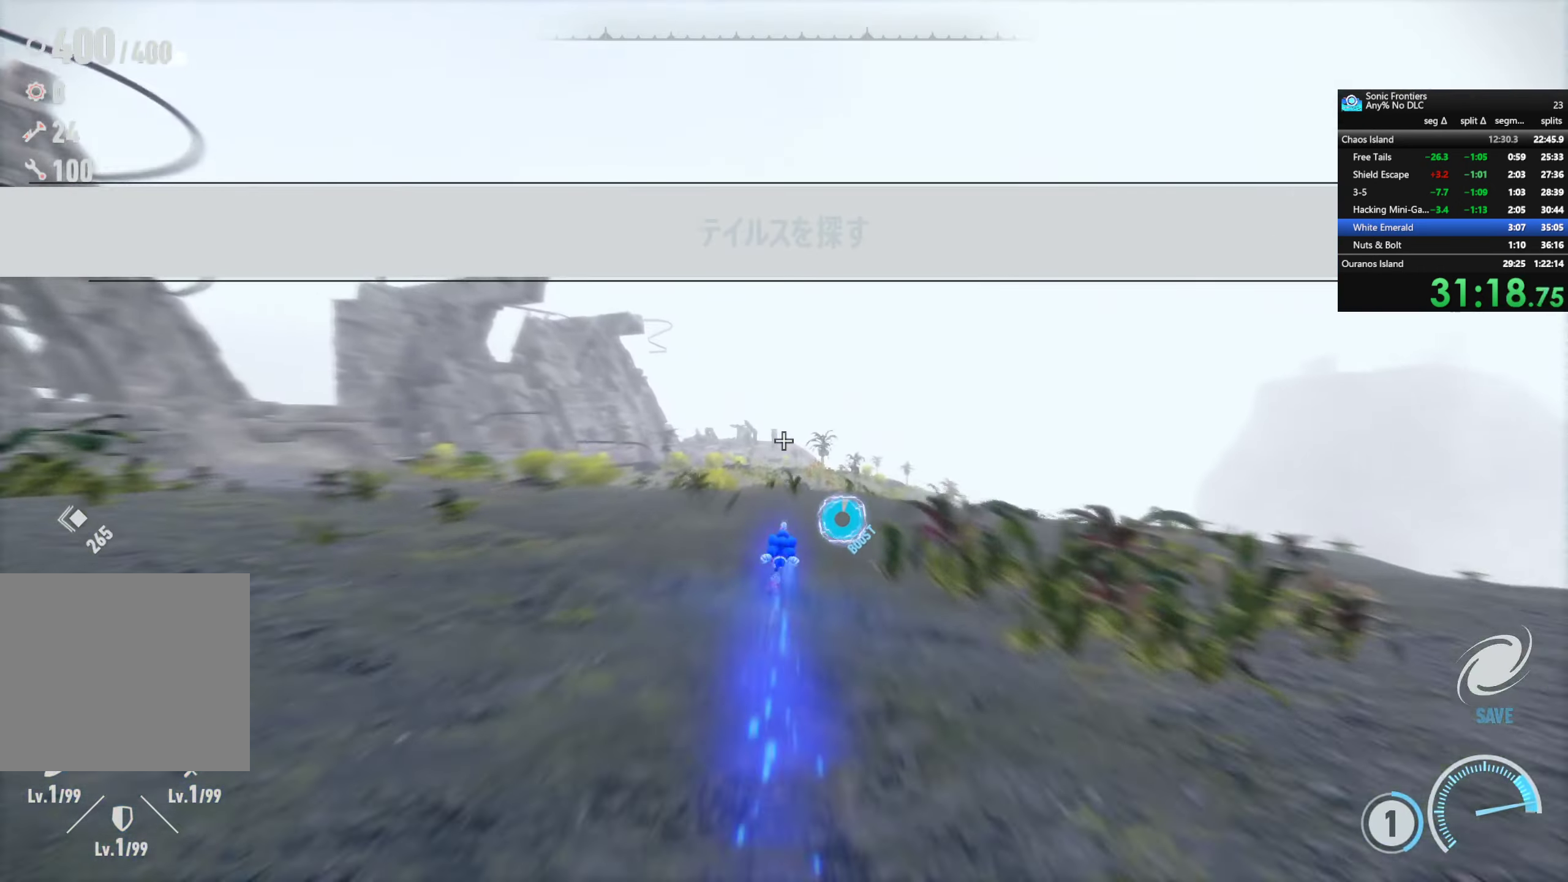
{"buttons": ["R2"], "left_stick": "up", "right_stick": "down", "events": [[300, "right_stick", "down"]]}
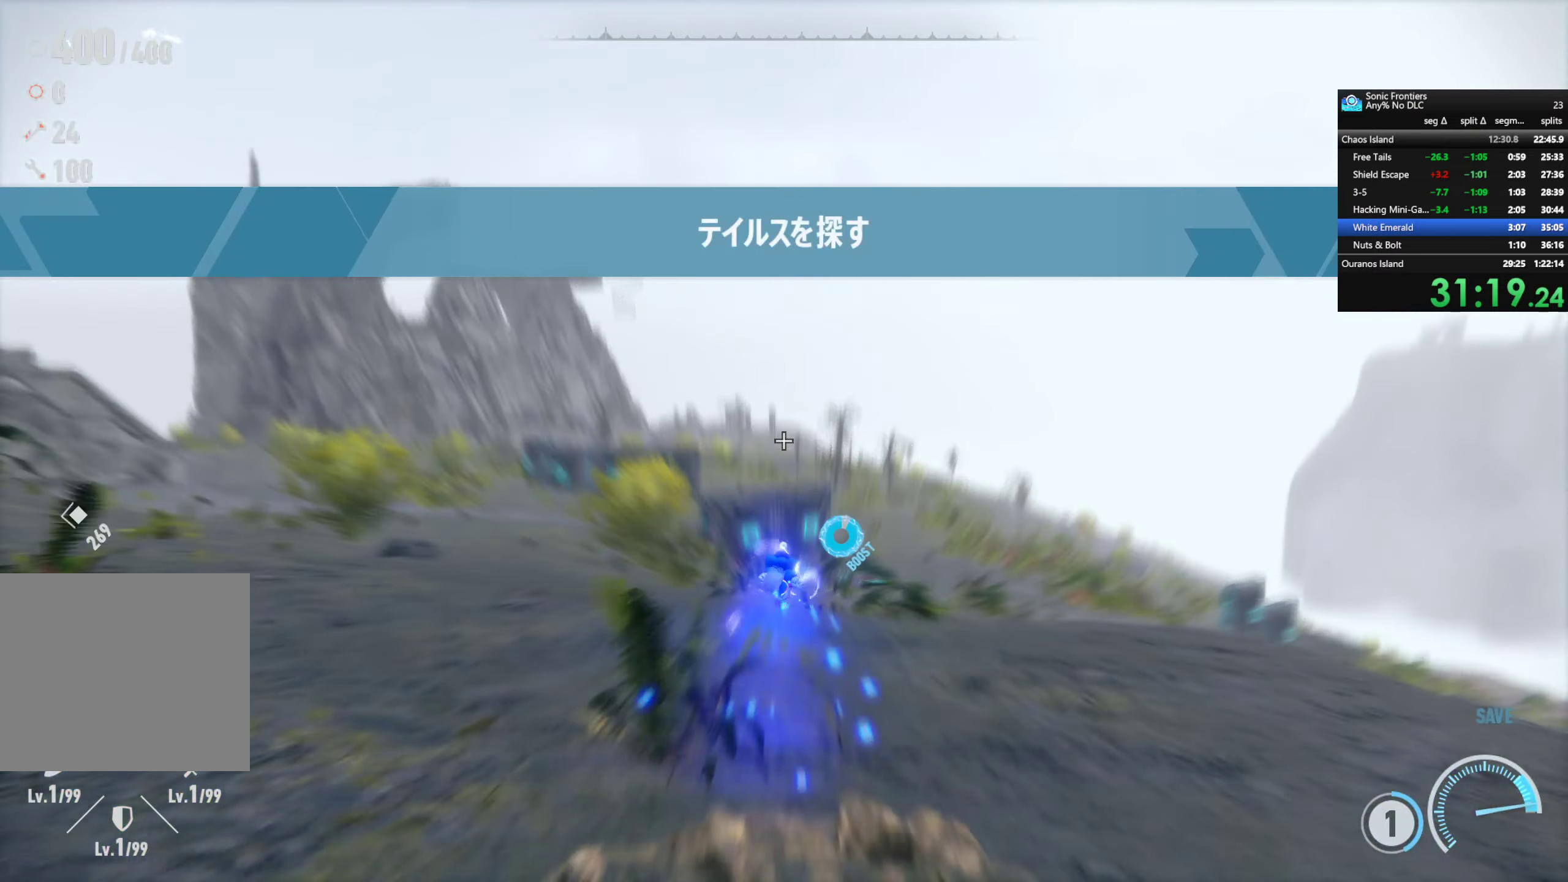
{"buttons": ["R2"], "left_stick": "up-right", "right_stick": "center", "events": [[50, "left_stick", "up-right"], [150, "right_stick", "center"]]}
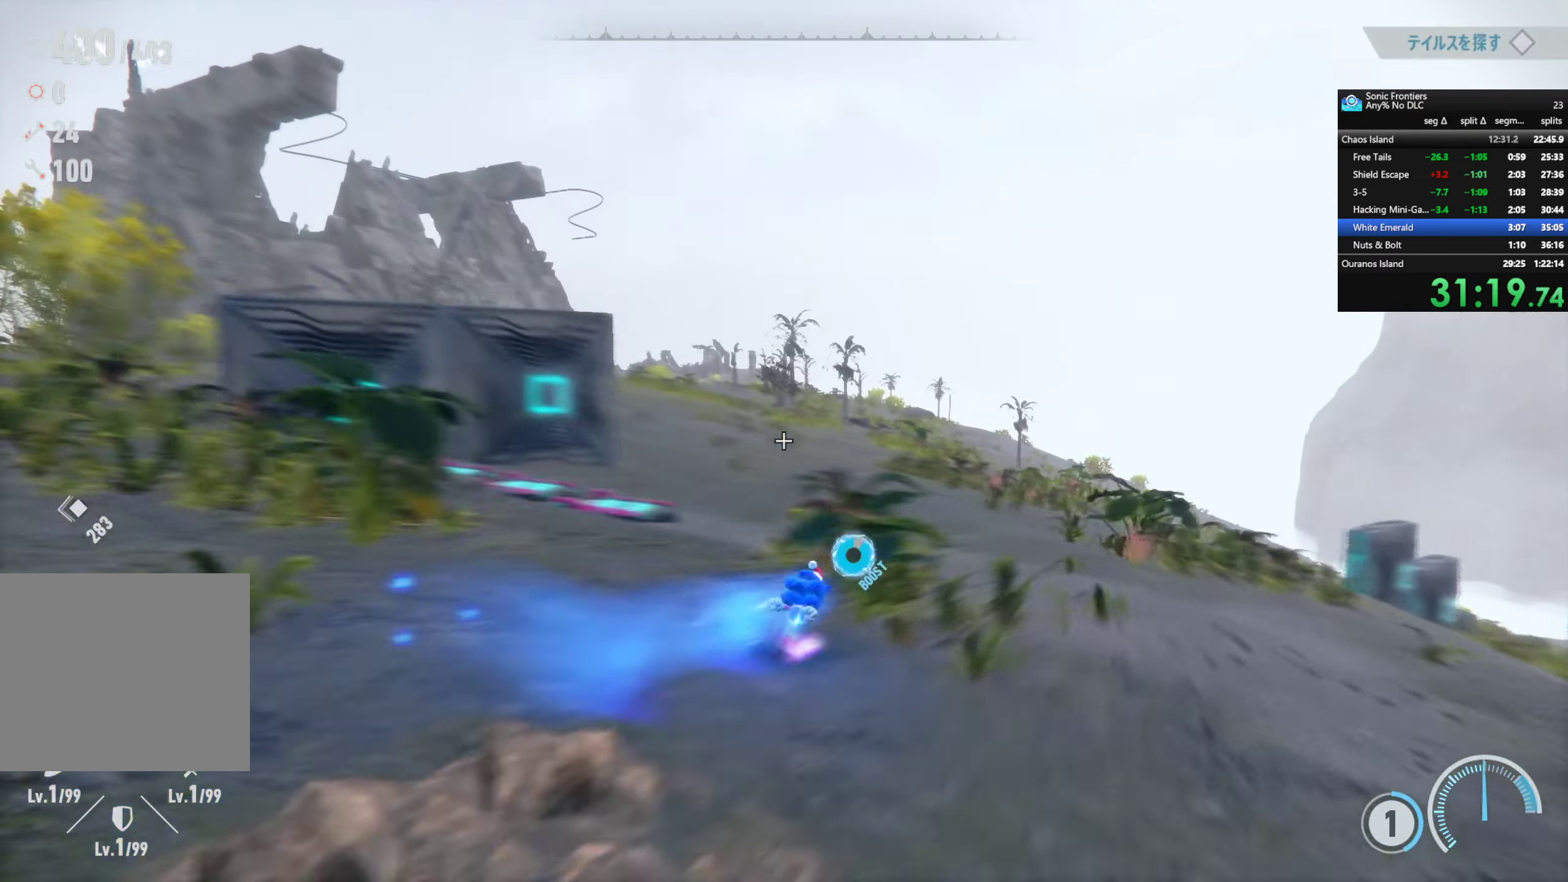
{"buttons": ["R2"], "left_stick": "up", "right_stick": "center", "events": [[50, "left_stick", "up"], [217, "R2", "up"], [334, "R2", "down"]]}